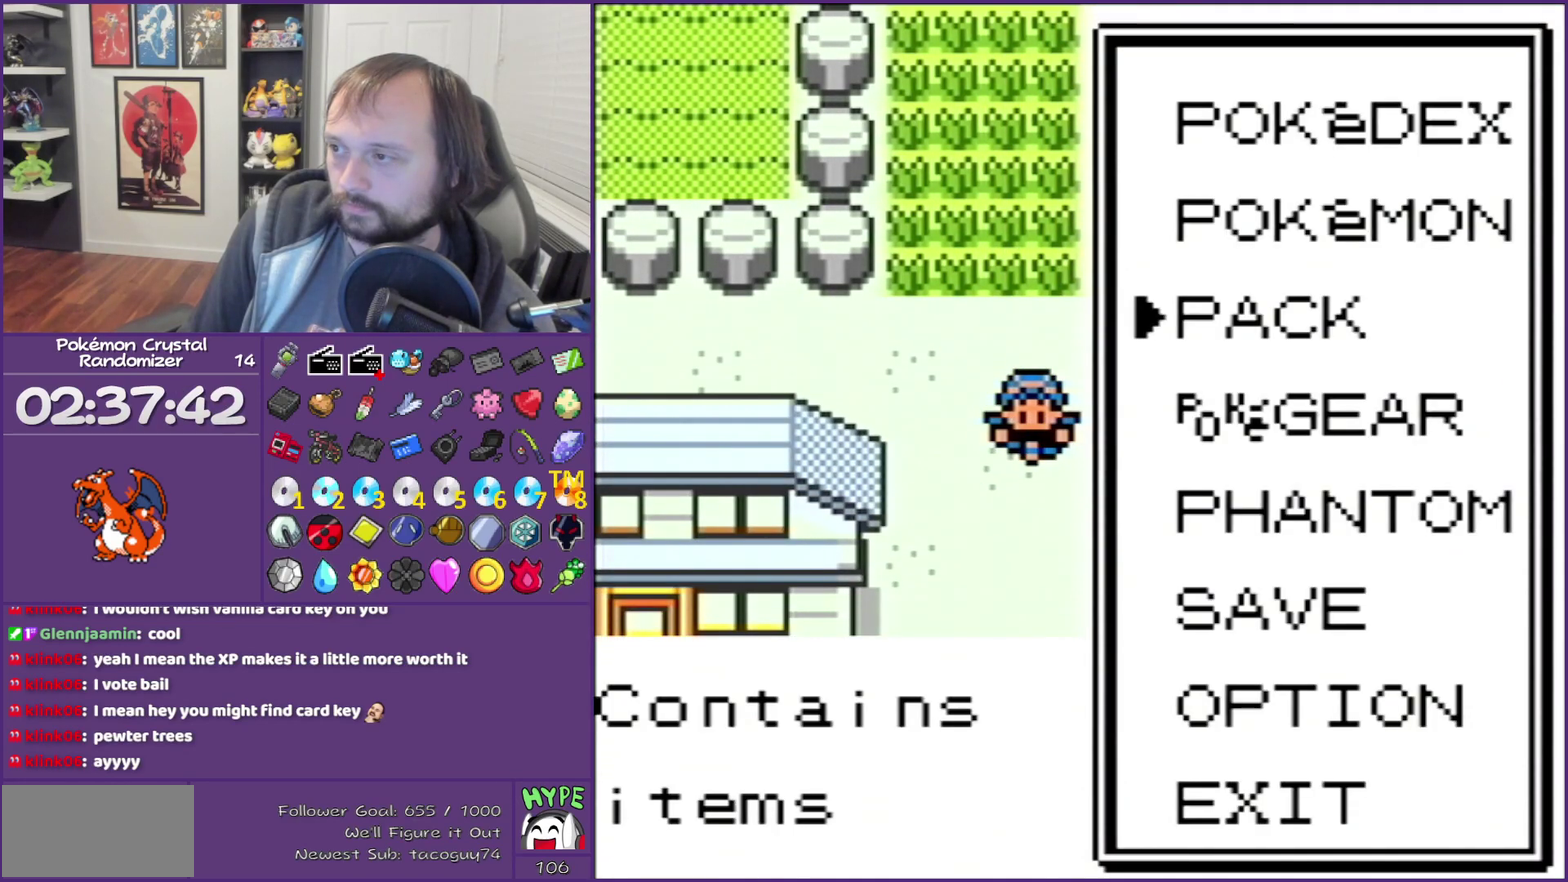
Gameplay with a controller (Nintendo layout); each line is a JSON object with the inputs held at the frame after it. "events" lists button and stick changes between this image and that frame as [ms after this image, input, new state], when the widget could be followed in between. Not read: L3 R3.
{"buttons": [], "events": [[117, "A", "down"], [200, "A", "up"], [367, "B", "down"], [483, "B", "up"]]}
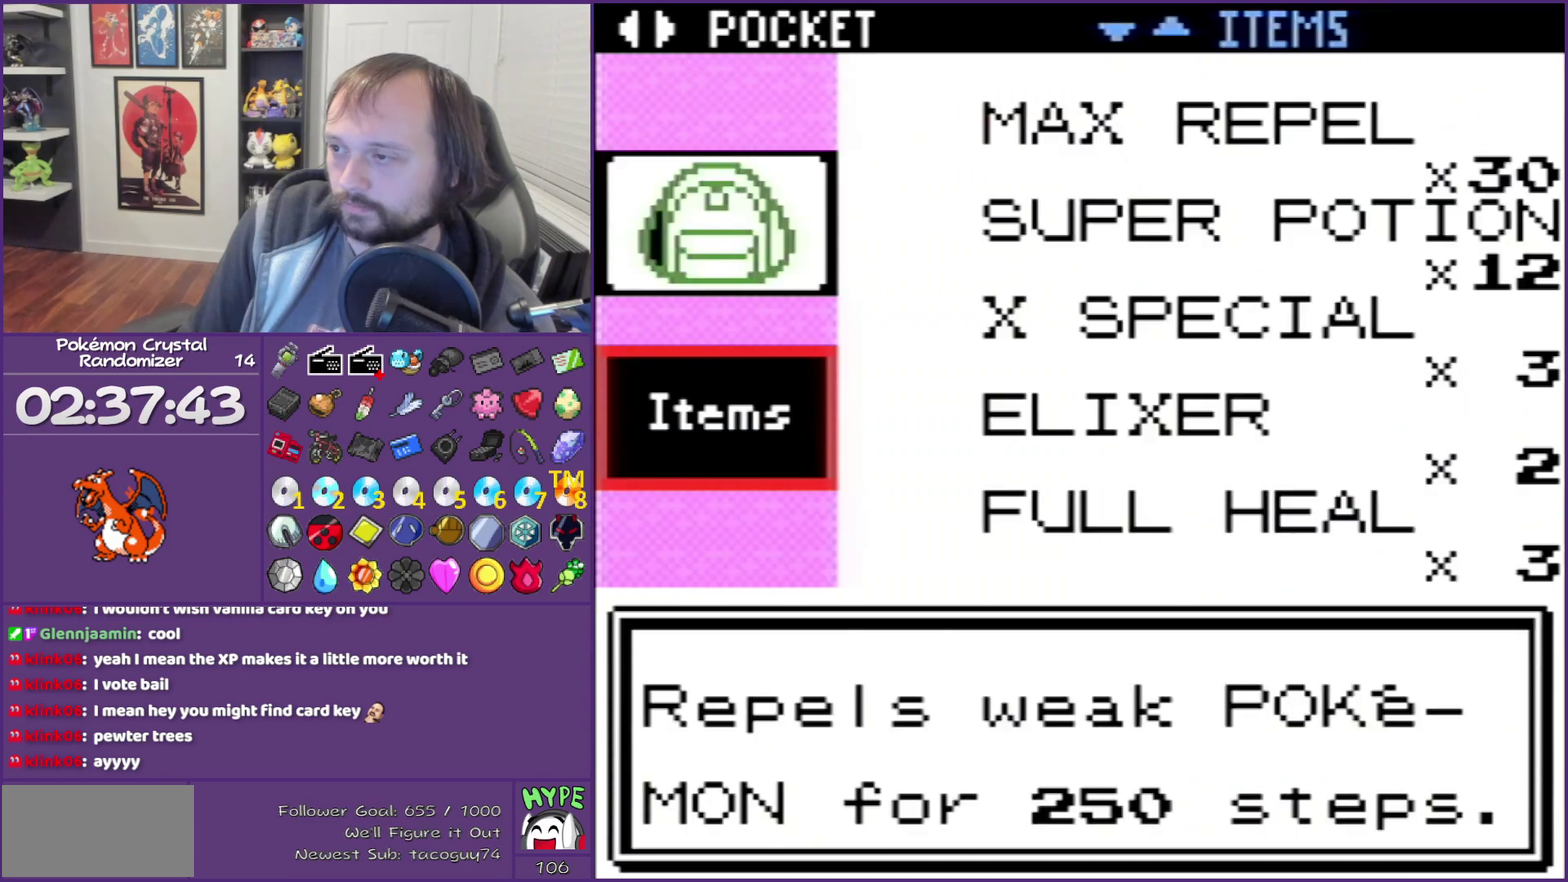
{"buttons": [], "events": [[83, "B", "down"], [233, "B", "up"]]}
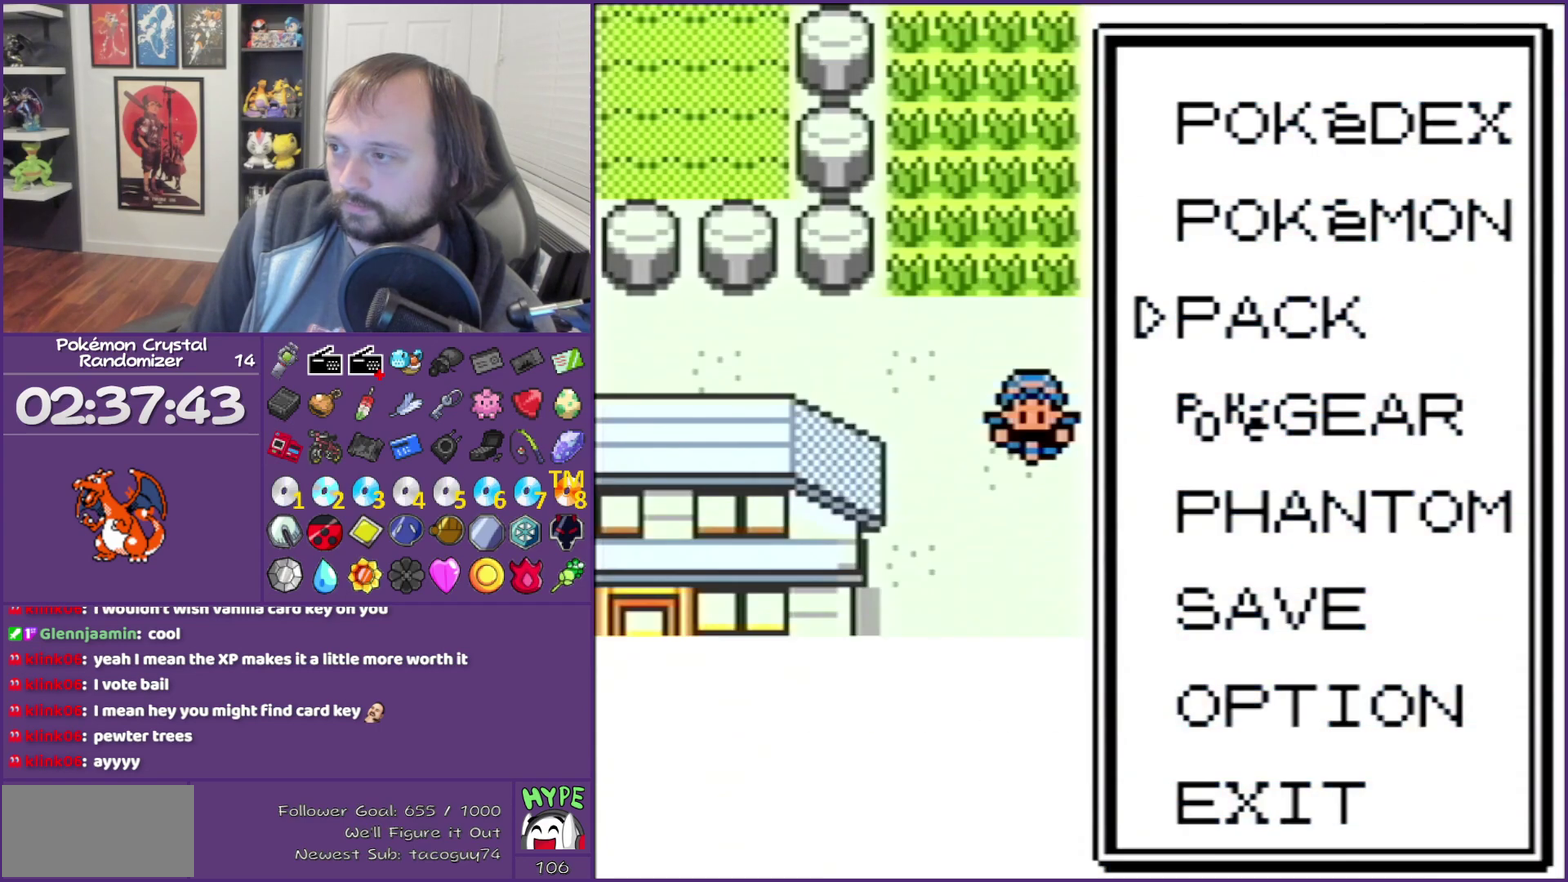
{"buttons": [], "events": [[200, "A", "down"], [200, "DPAD_UP", "down"], [333, "A", "up"], [333, "DPAD_UP", "up"]]}
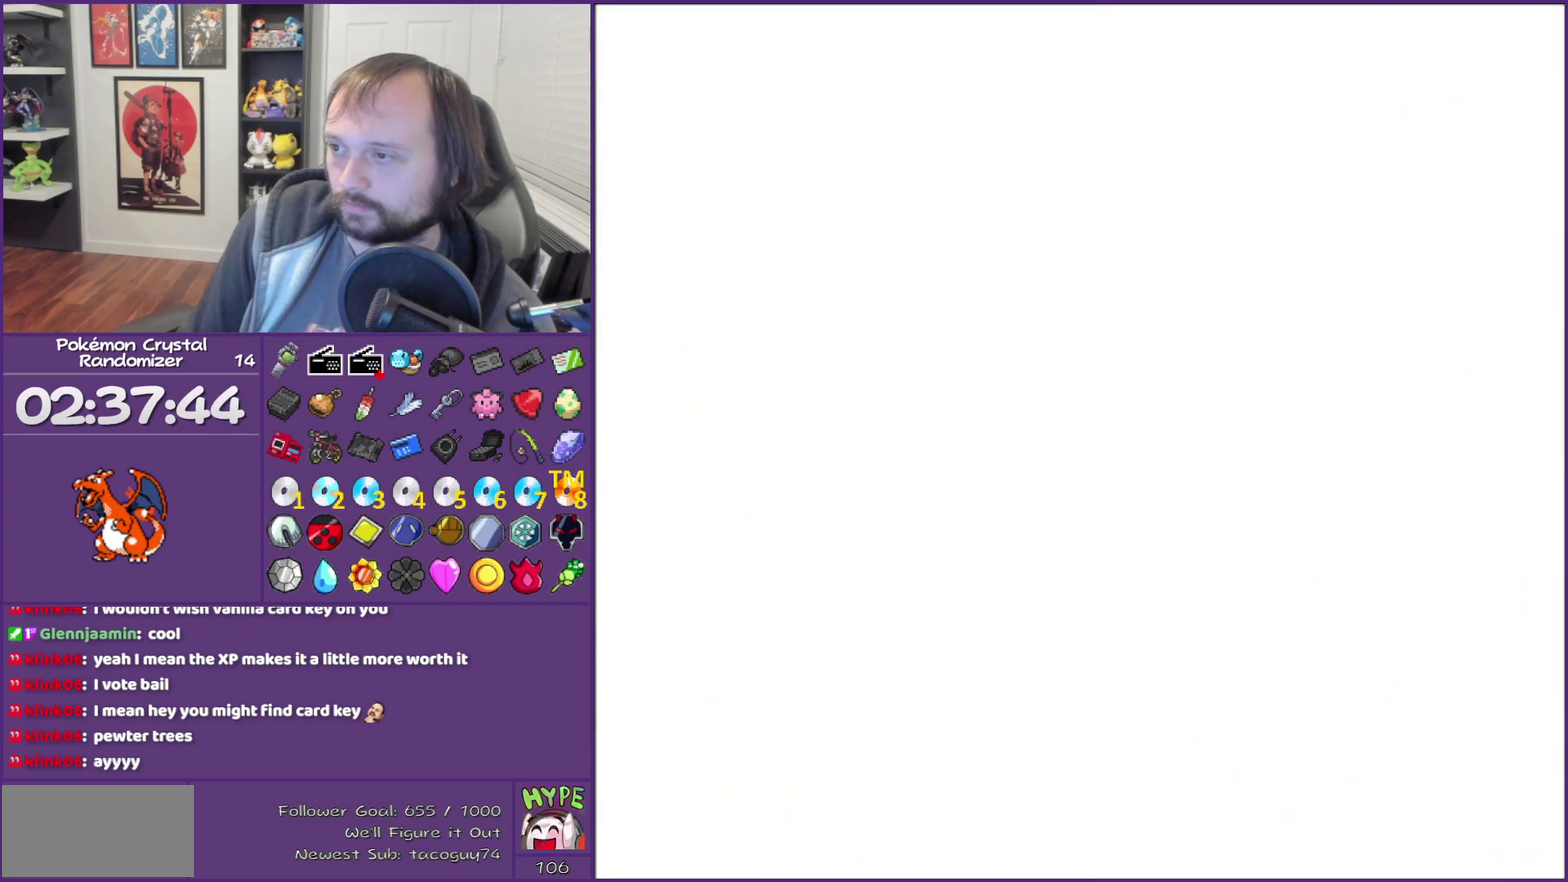
{"buttons": ["DPAD_DOWN"], "events": [[367, "DPAD_DOWN", "down"]]}
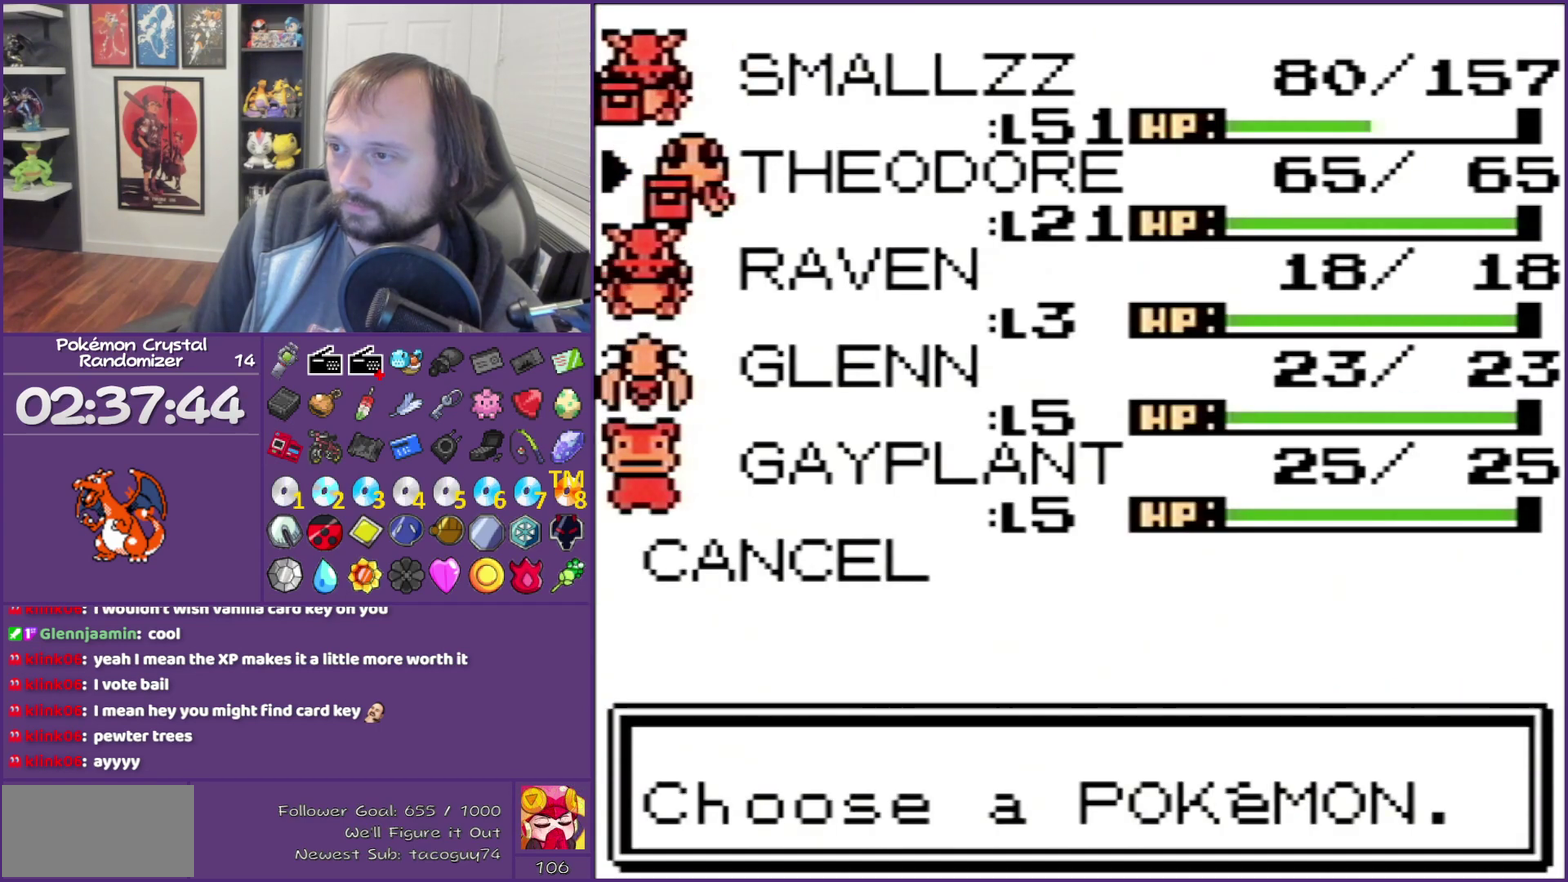
{"buttons": [], "events": [[50, "A", "down"], [50, "DPAD_DOWN", "up"], [83, "A", "up"], [133, "A", "down"], [483, "A", "up"]]}
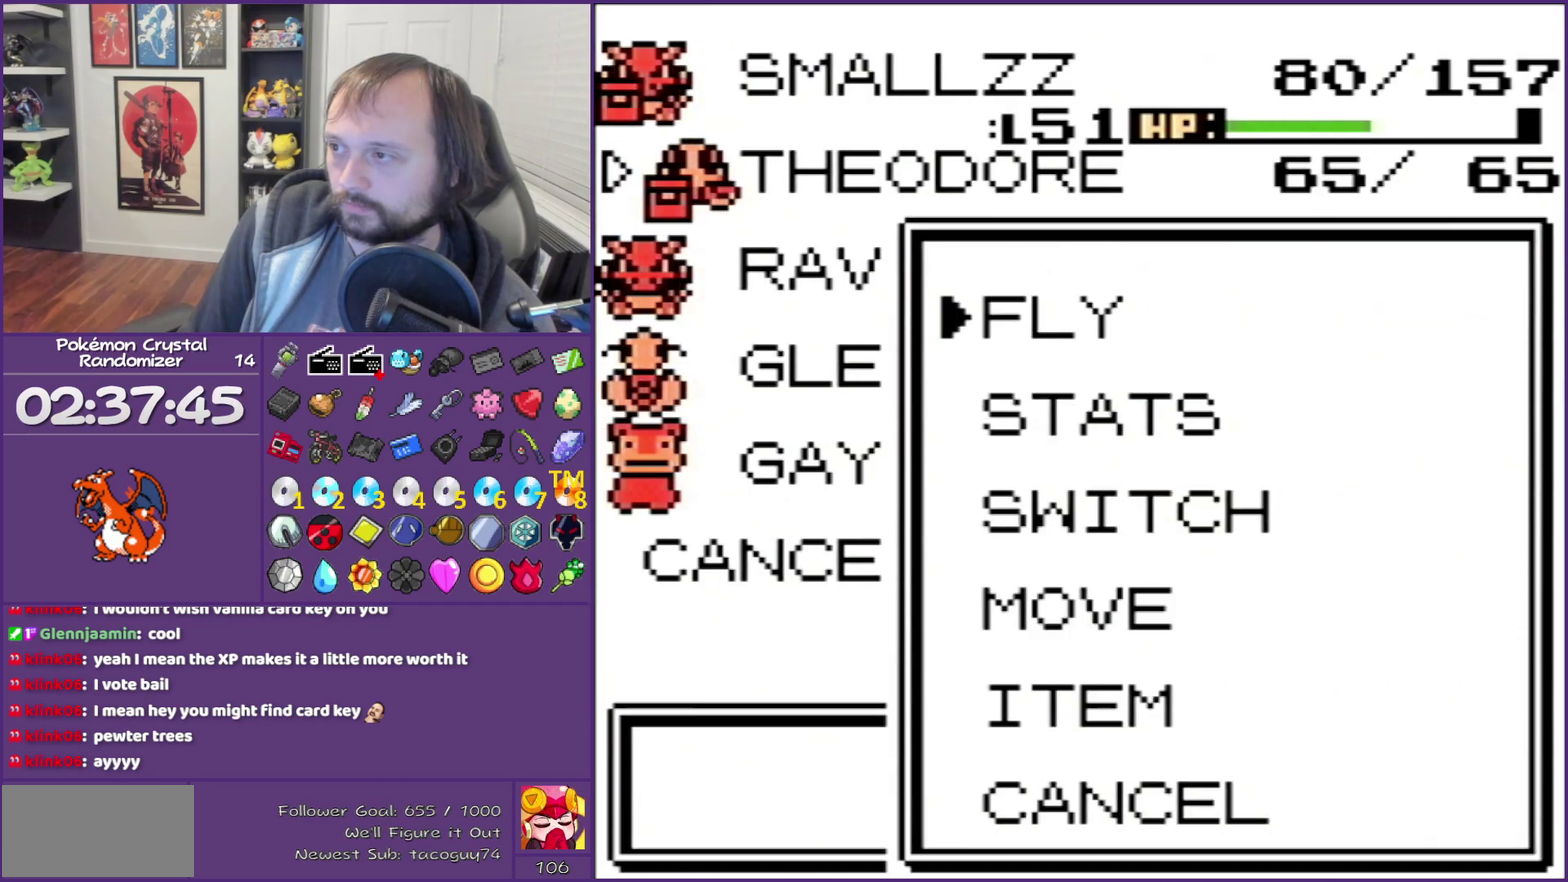
{"buttons": [], "events": [[17, "A", "down"], [133, "A", "up"]]}
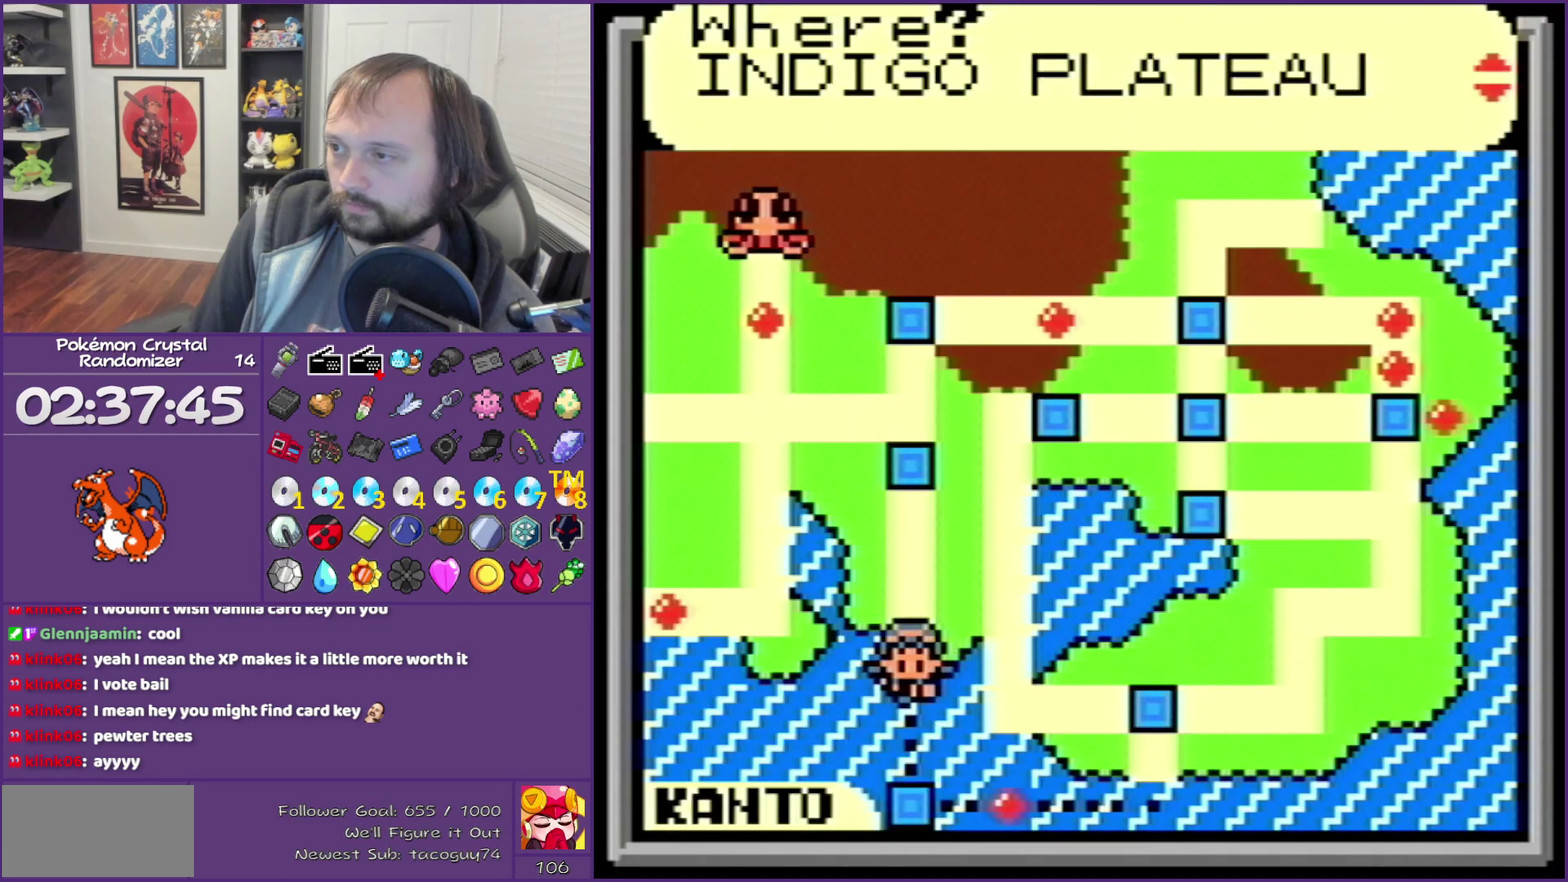
{"buttons": [], "events": []}
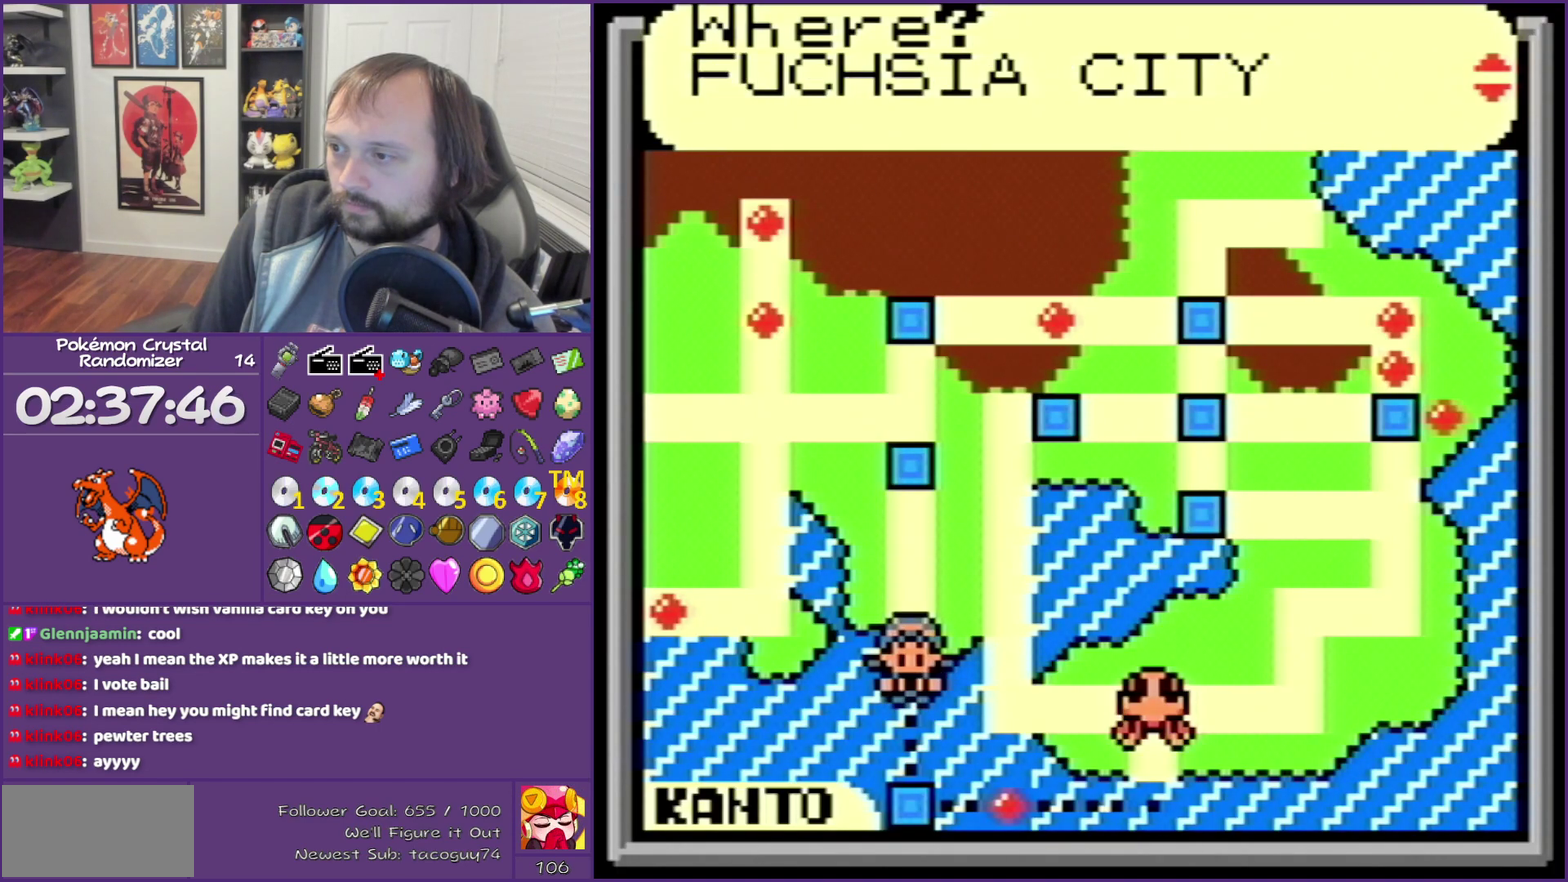
{"buttons": [], "events": [[17, "DPAD_DOWN", "down"], [117, "DPAD_DOWN", "up"], [233, "A", "down"], [233, "DPAD_DOWN", "down"], [233, "DPAD_LEFT", "down"], [417, "A", "up"], [417, "DPAD_DOWN", "up"], [417, "DPAD_LEFT", "up"]]}
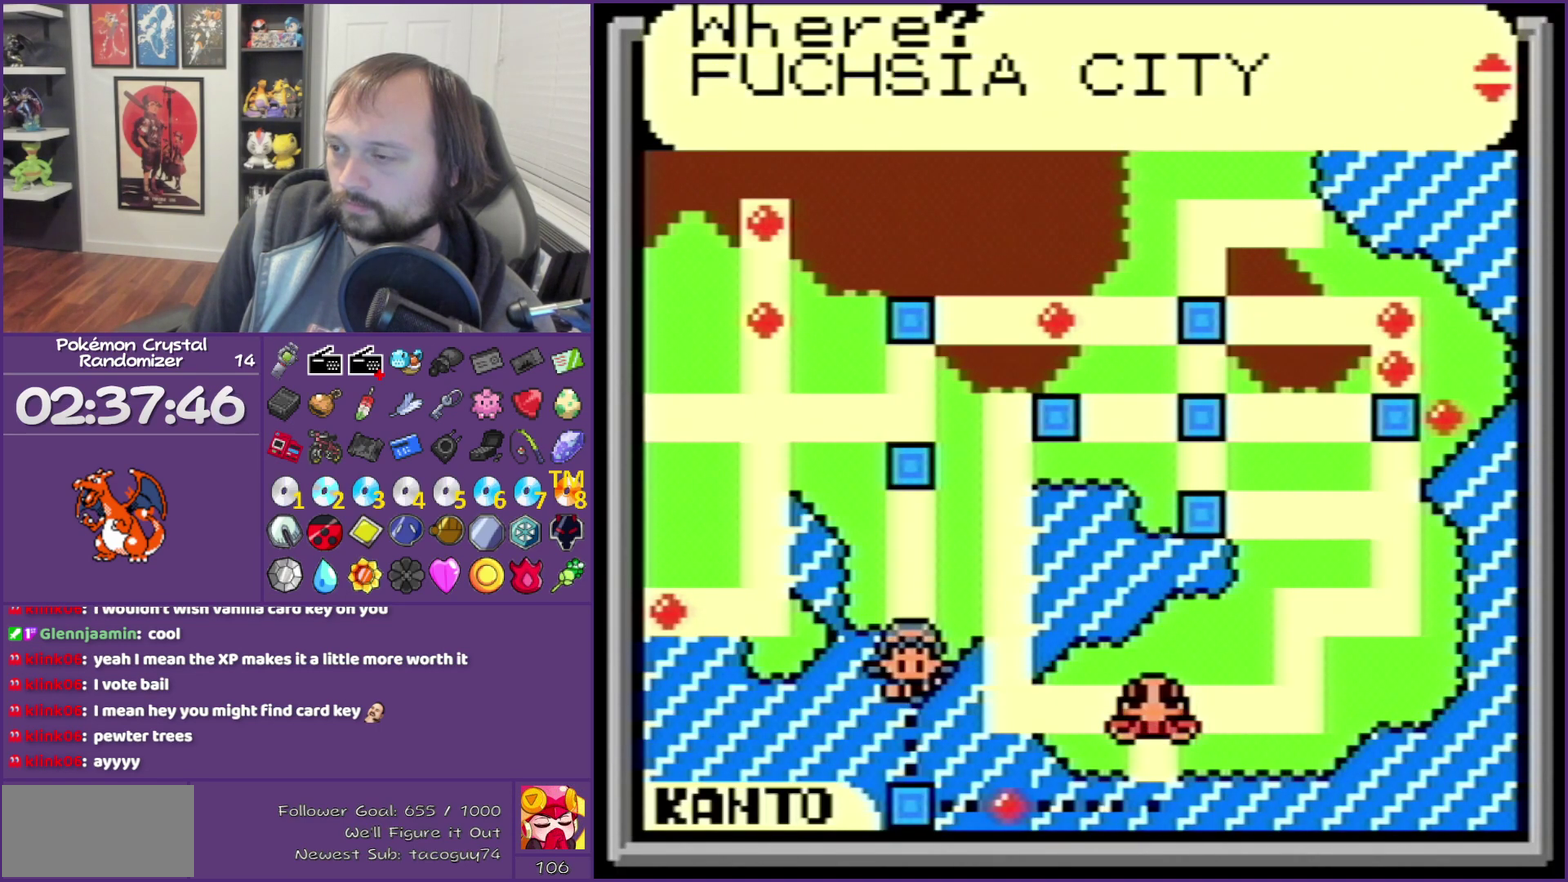
{"buttons": ["DPAD_UP"], "events": [[167, "DPAD_UP", "down"]]}
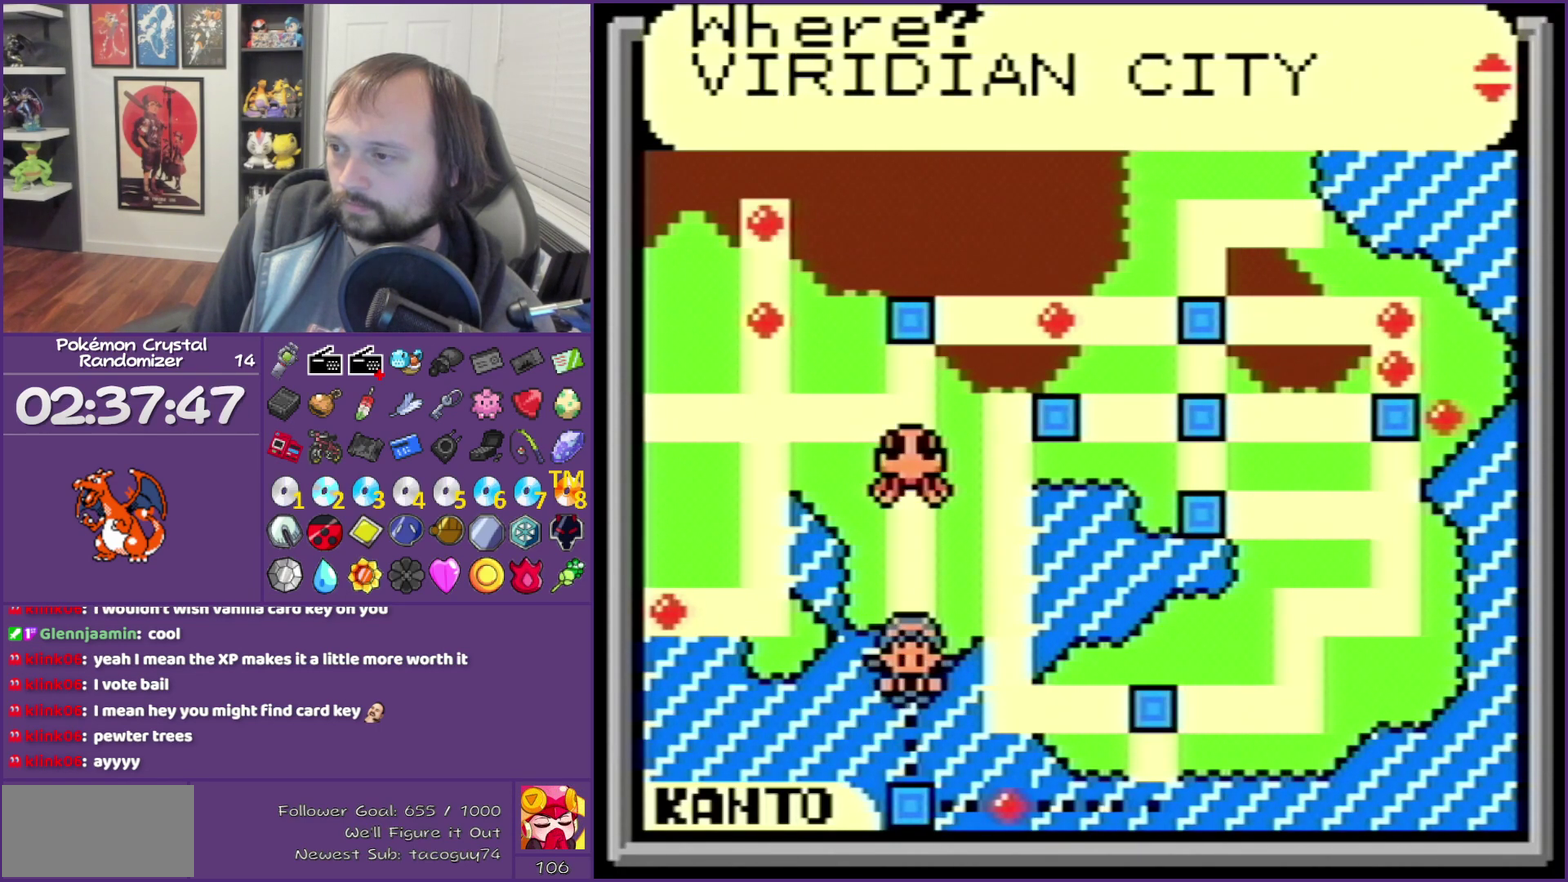
{"buttons": [], "events": [[100, "DPAD_UP", "up"], [250, "A", "down"], [383, "A", "up"]]}
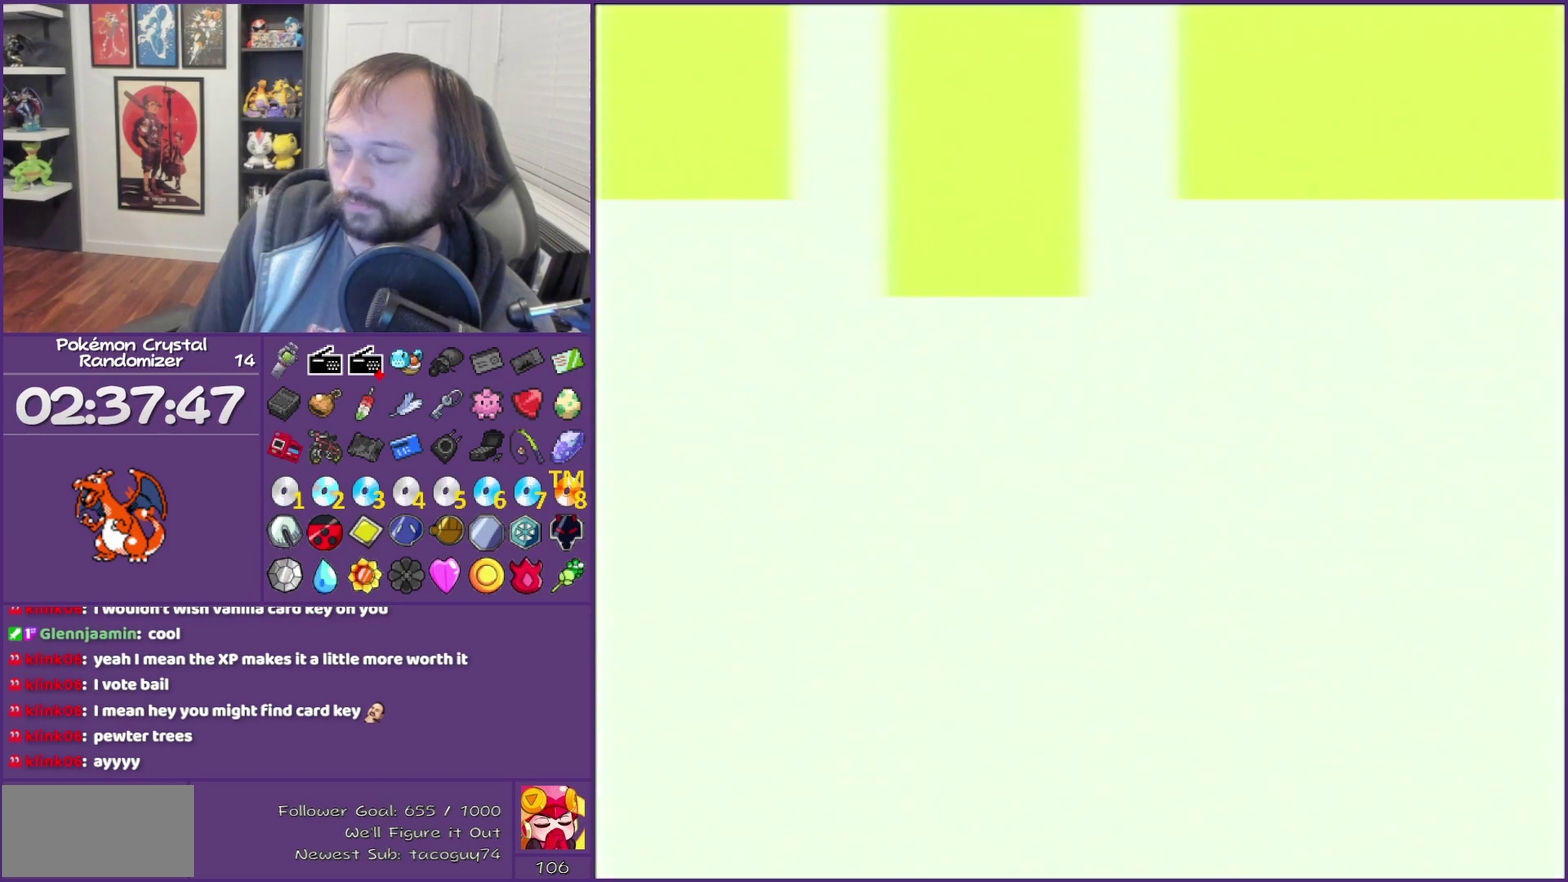
{"buttons": [], "events": []}
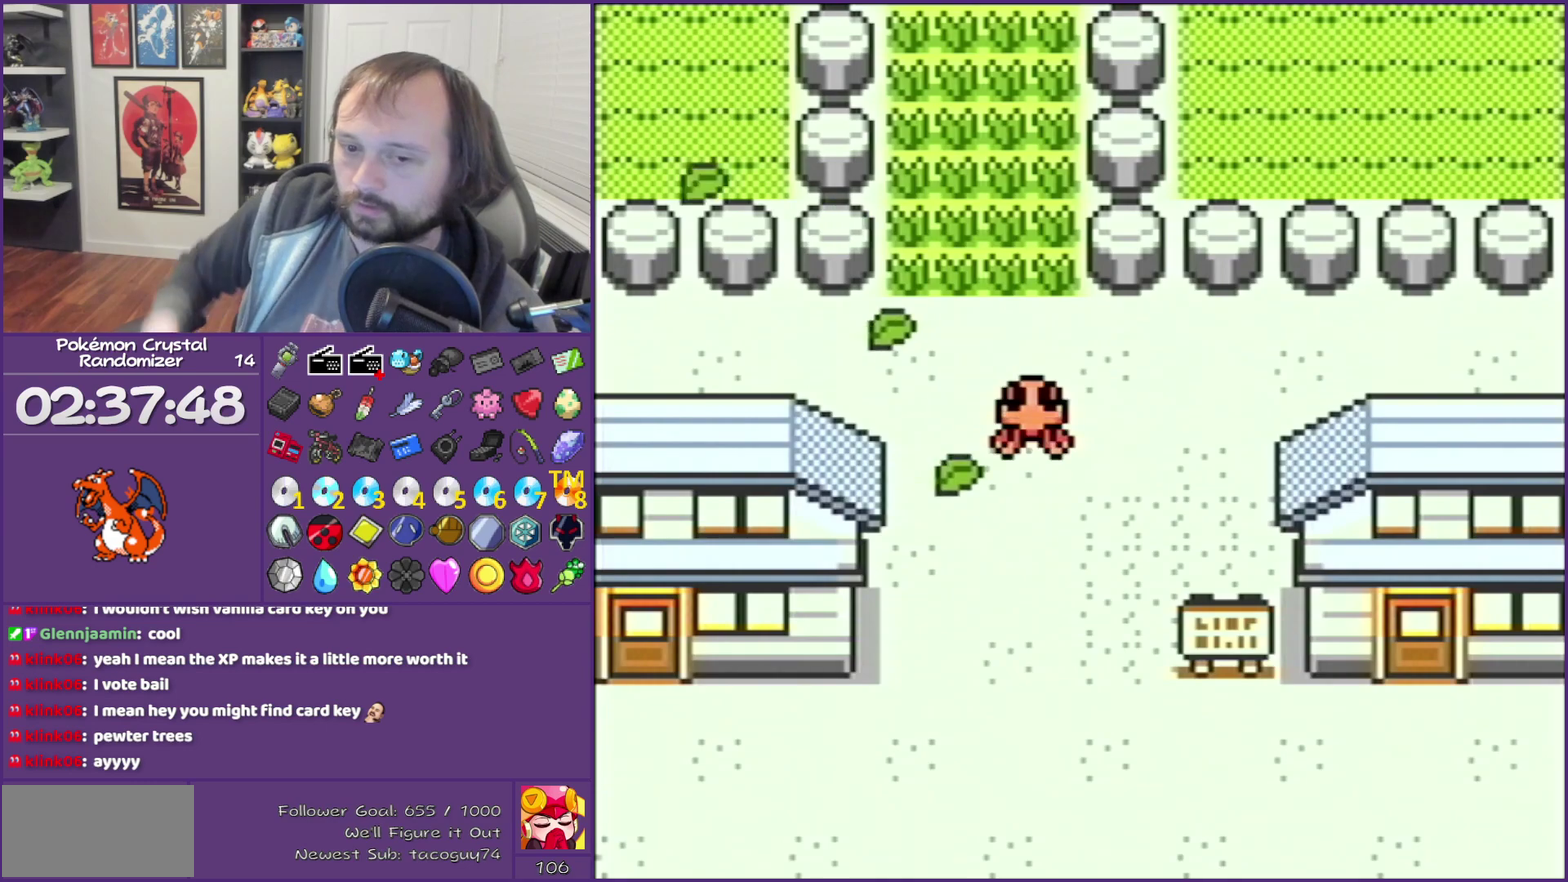
{"buttons": [], "events": []}
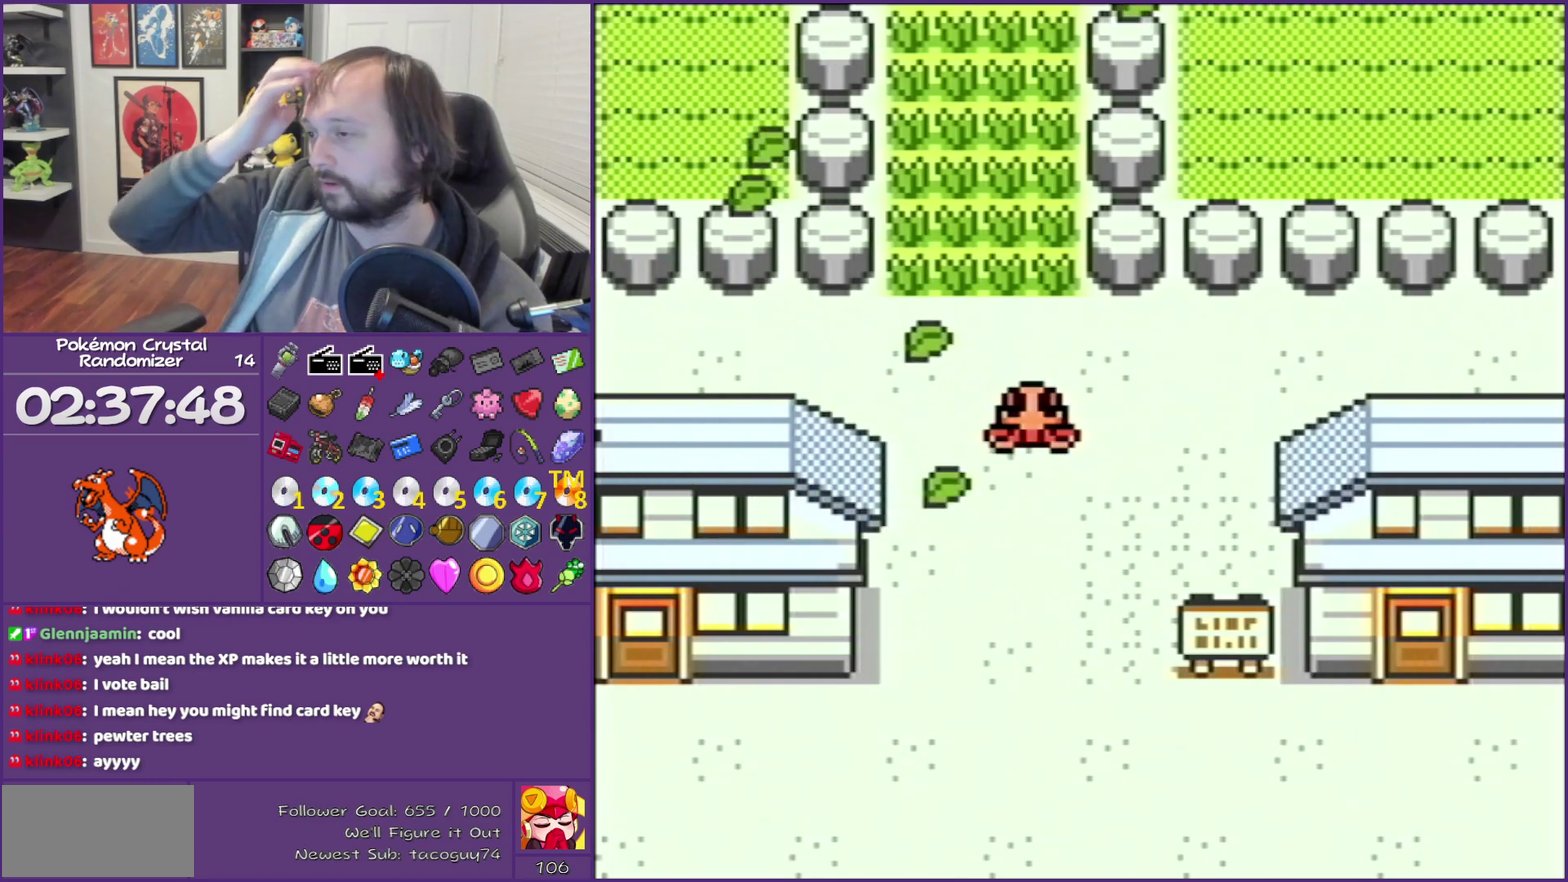
{"buttons": [], "events": []}
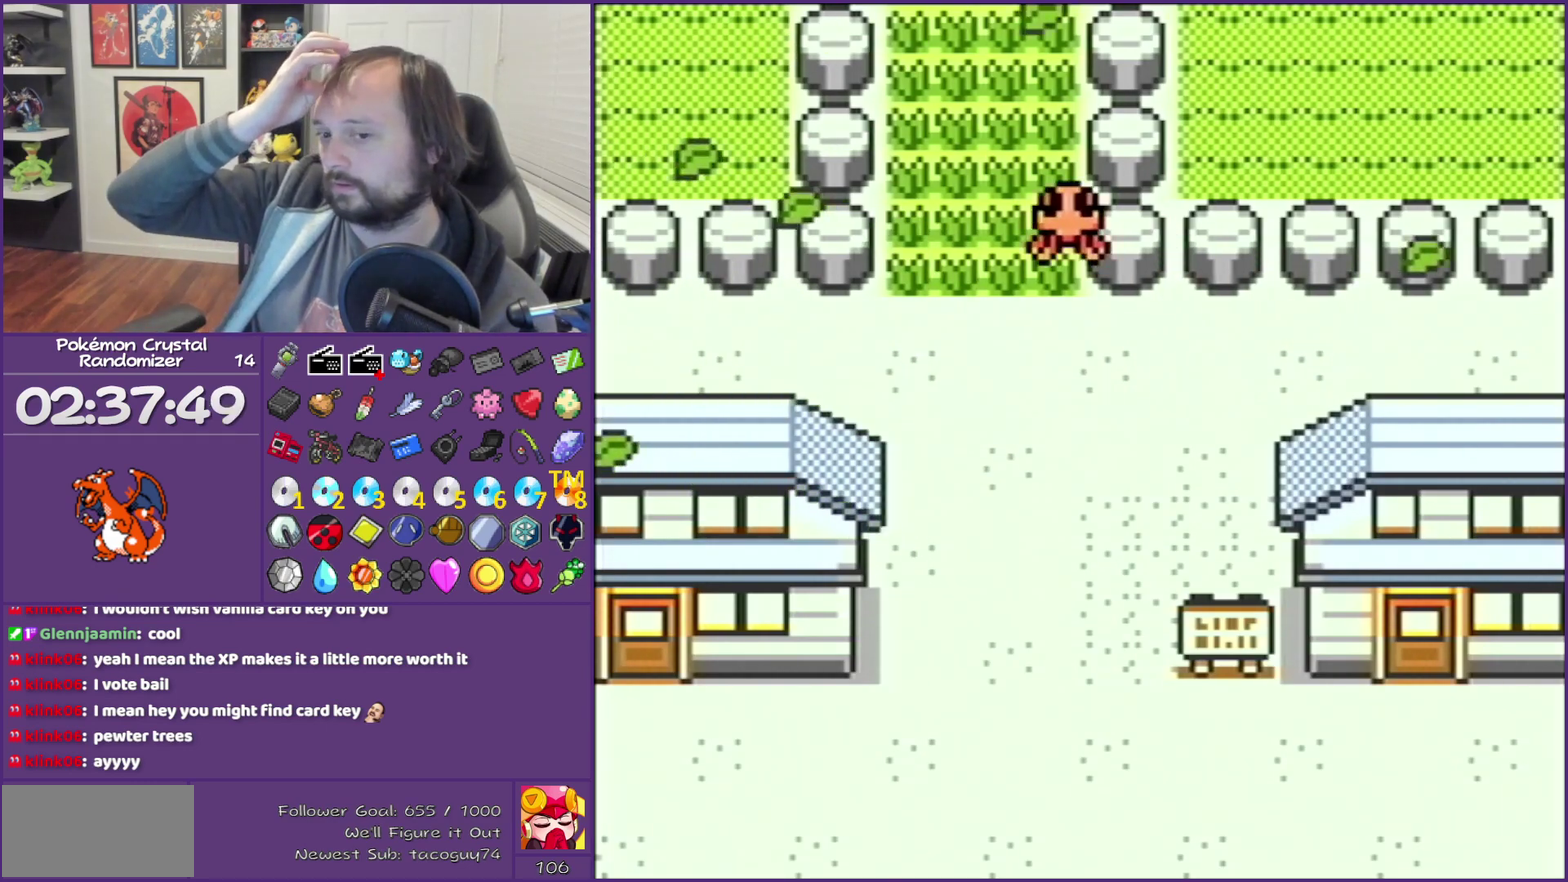
{"buttons": [], "events": []}
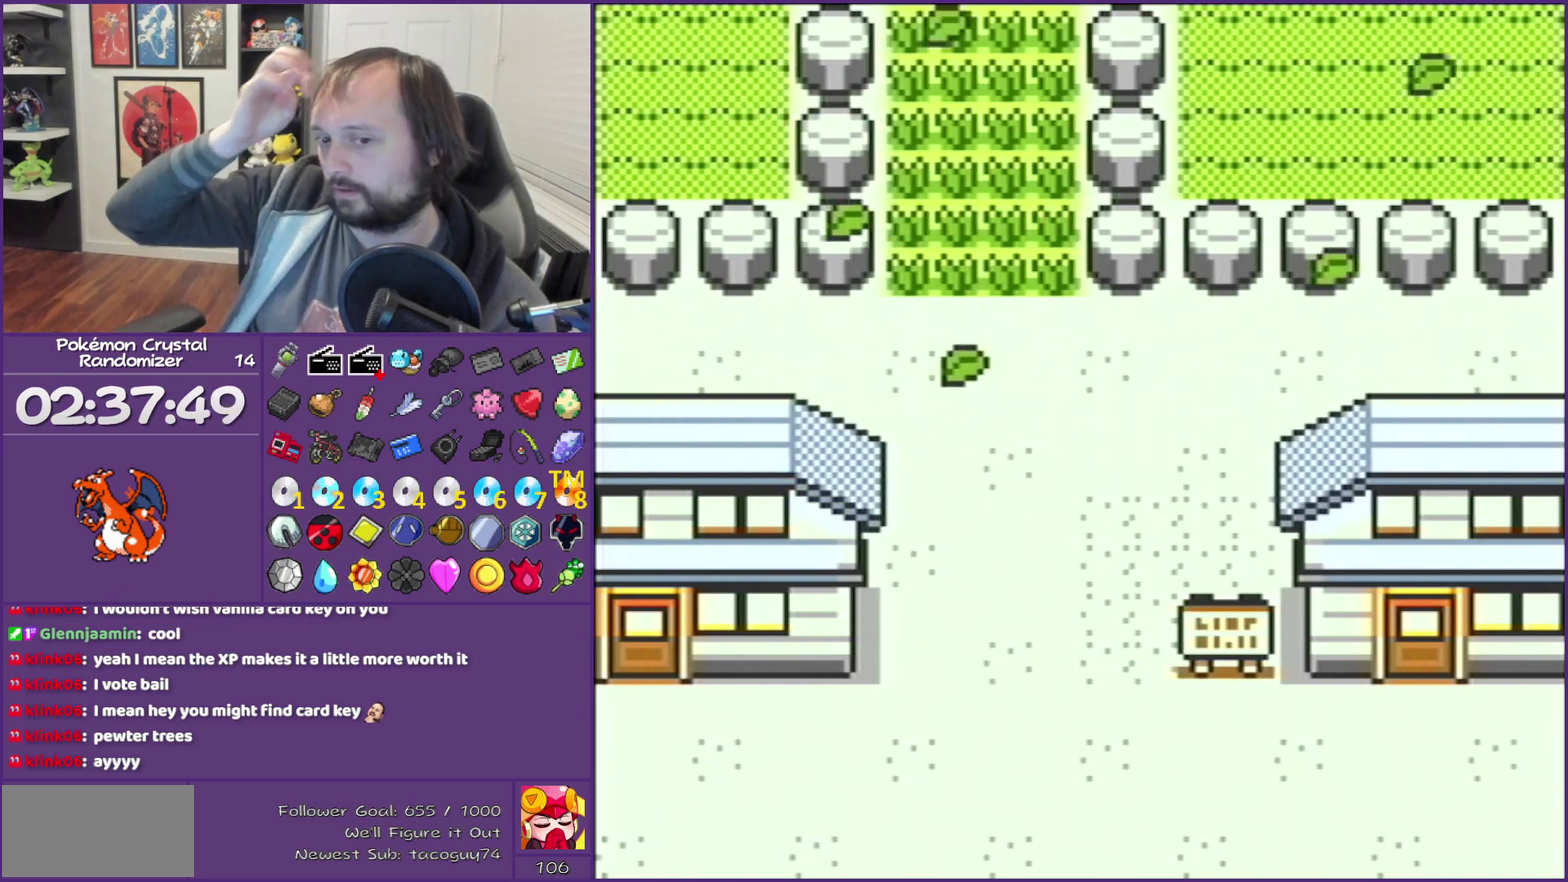
{"buttons": [], "events": []}
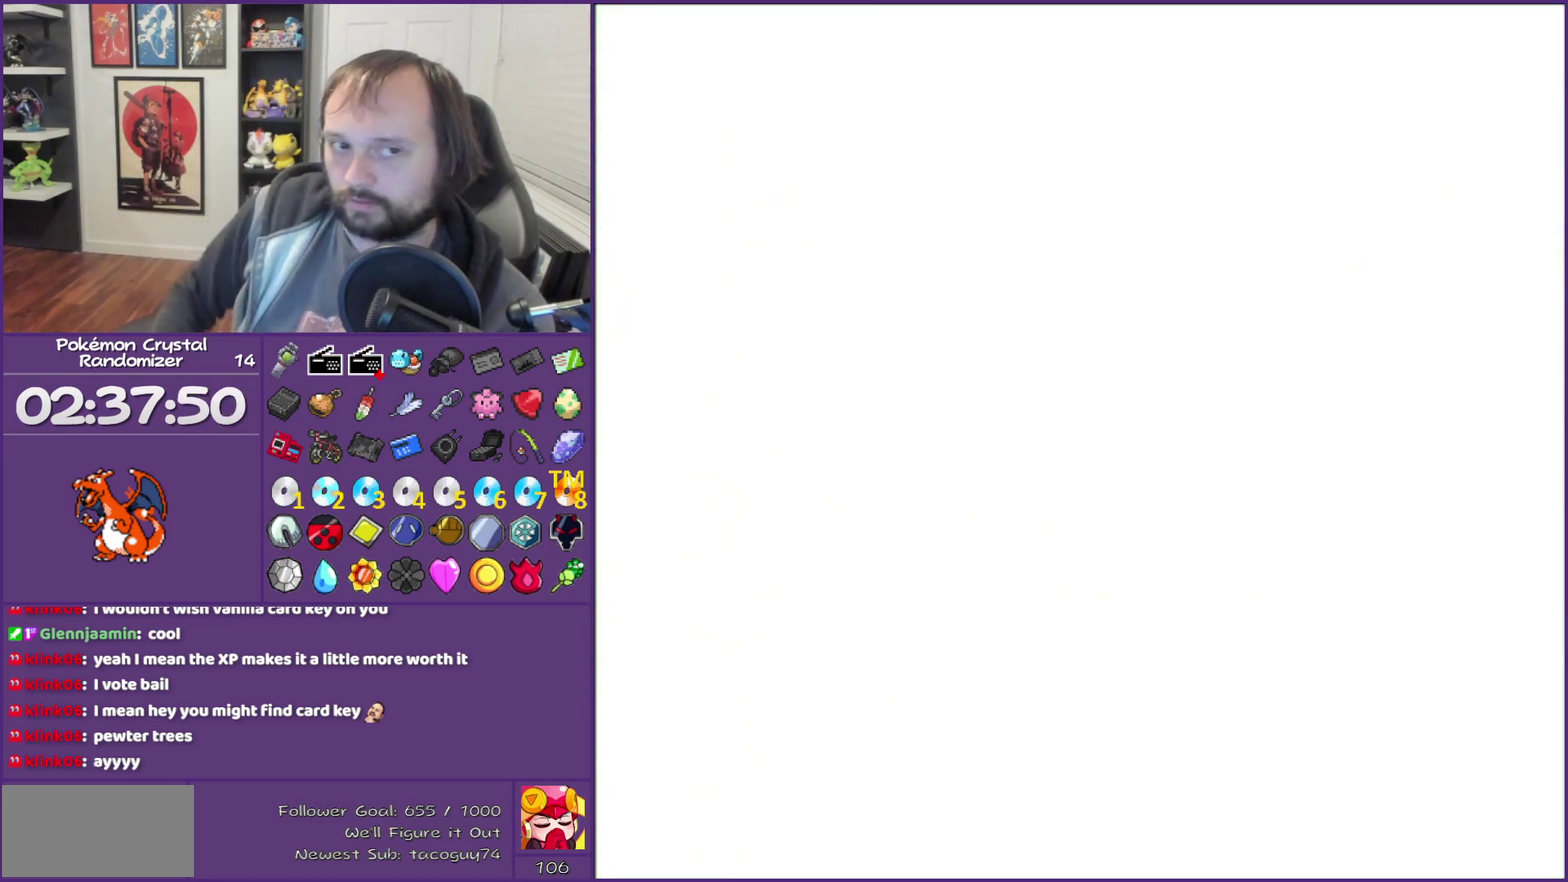
{"buttons": [], "events": []}
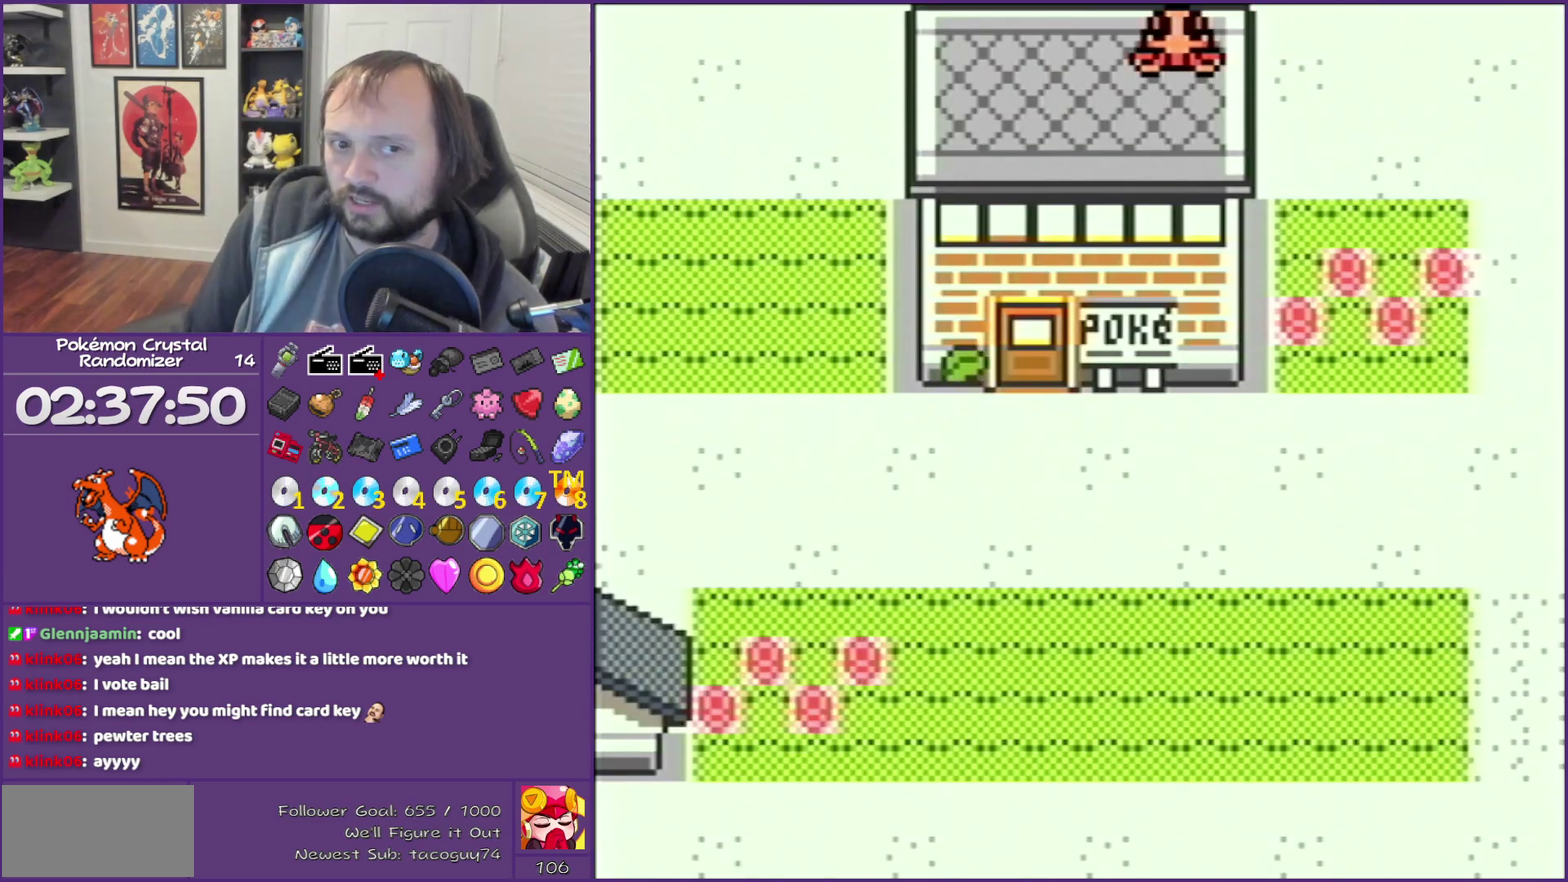
{"buttons": [], "events": []}
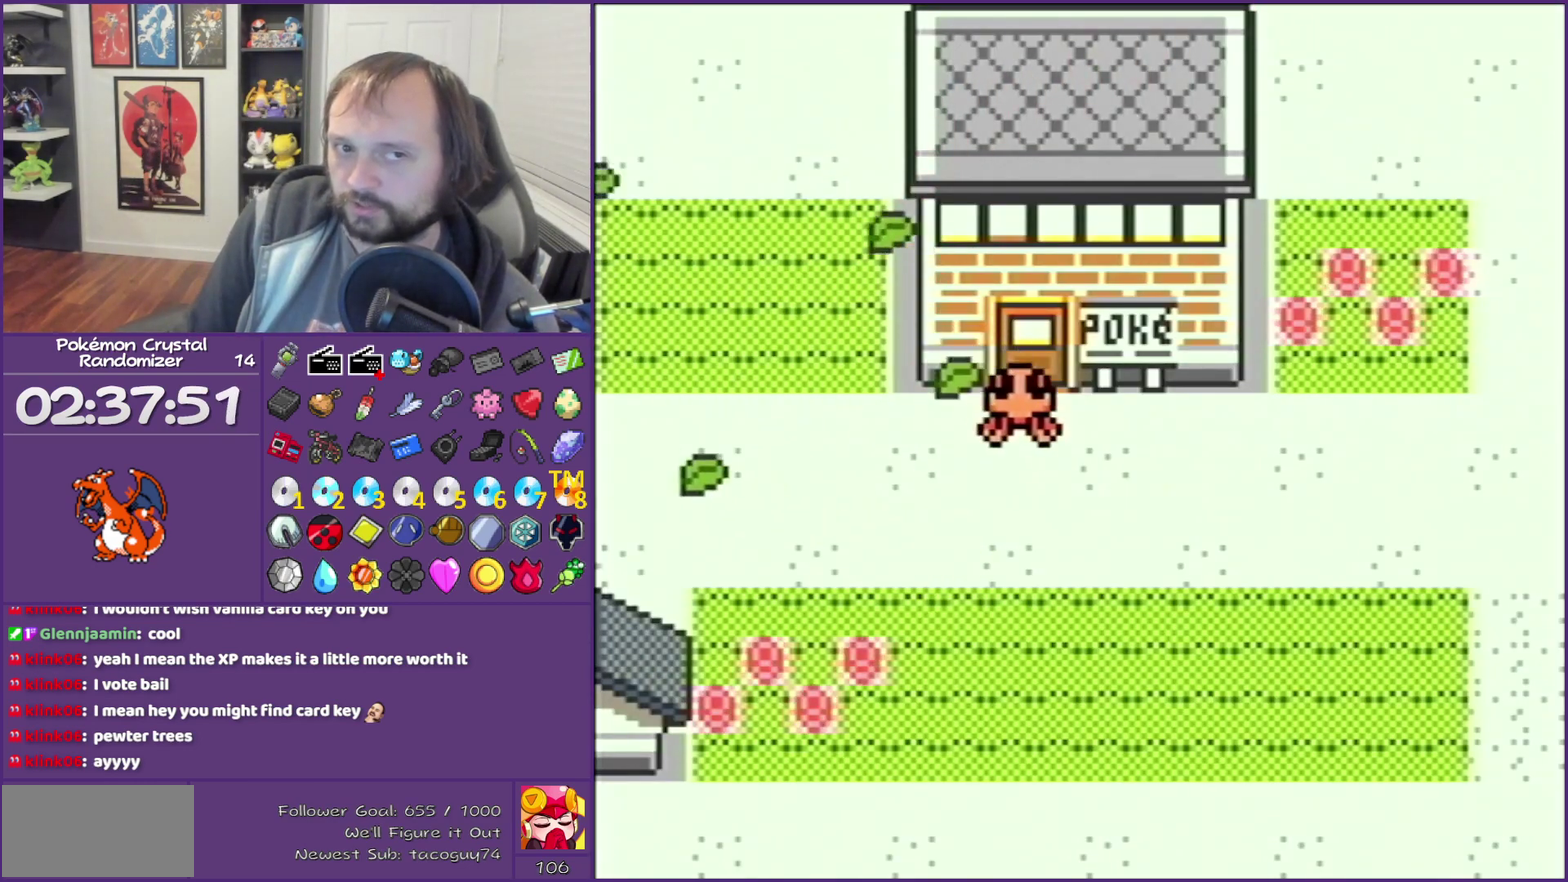
{"buttons": [], "events": []}
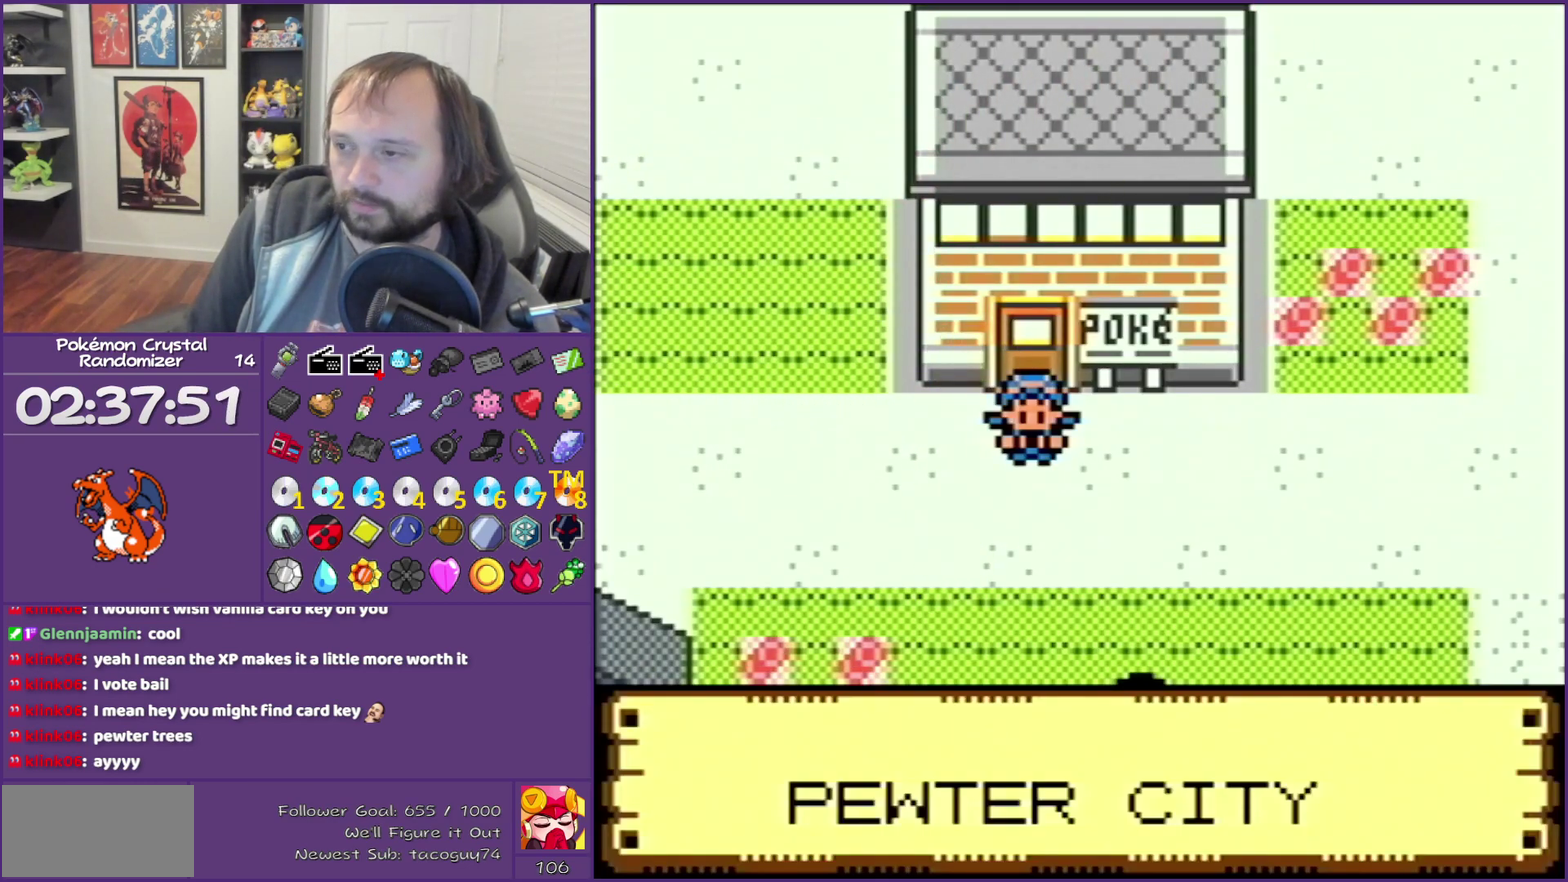
{"buttons": ["DPAD_RIGHT"], "events": [[33, "SELECT", "down"], [117, "SELECT", "up"], [250, "DPAD_RIGHT", "down"]]}
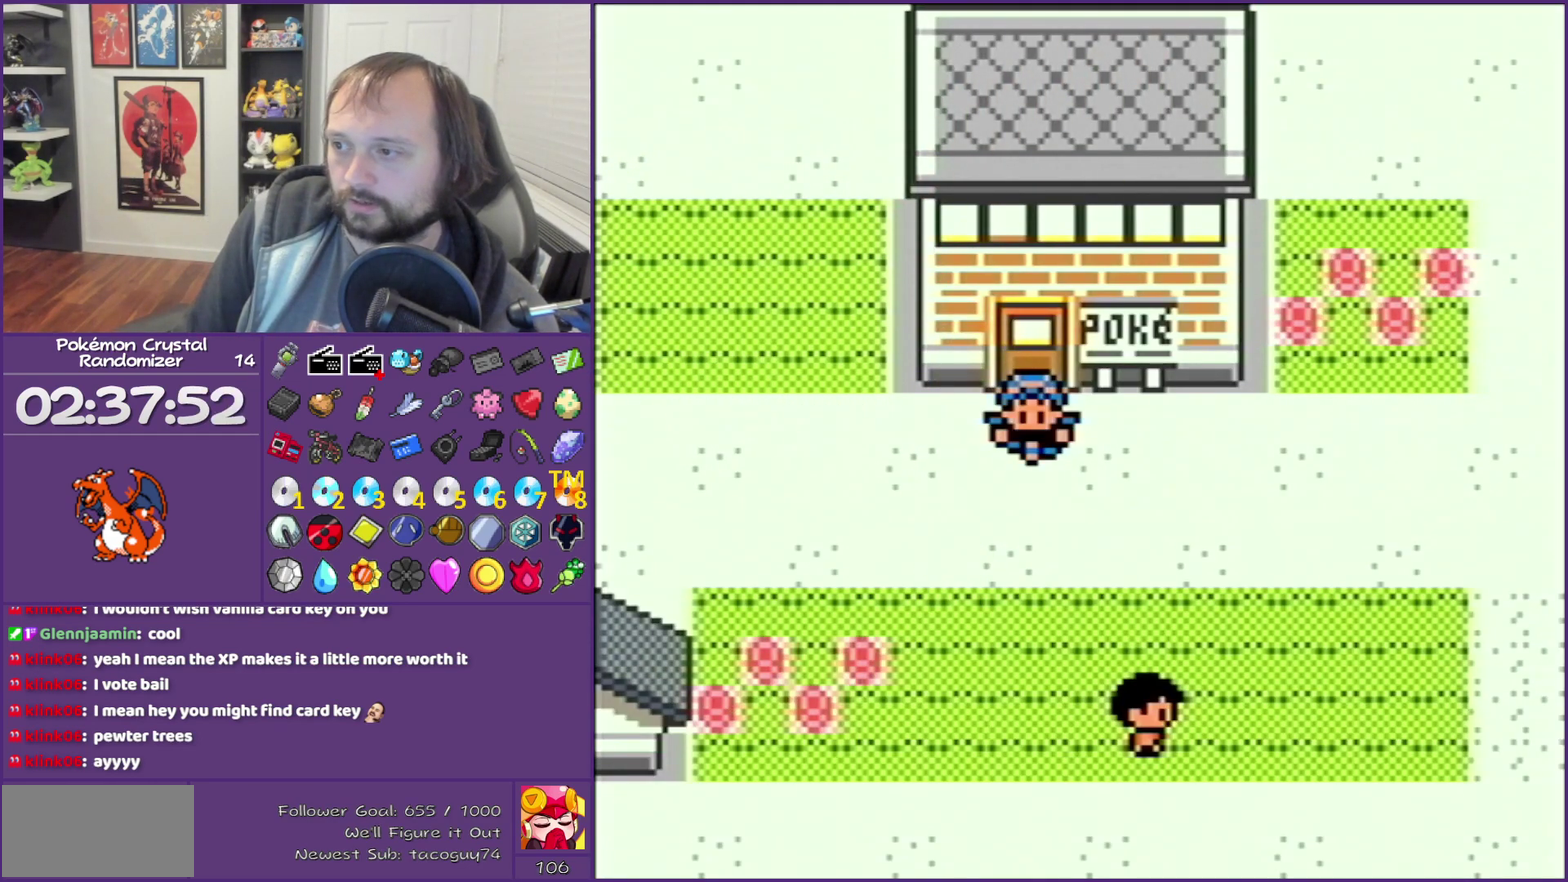
{"buttons": ["DPAD_RIGHT"], "events": []}
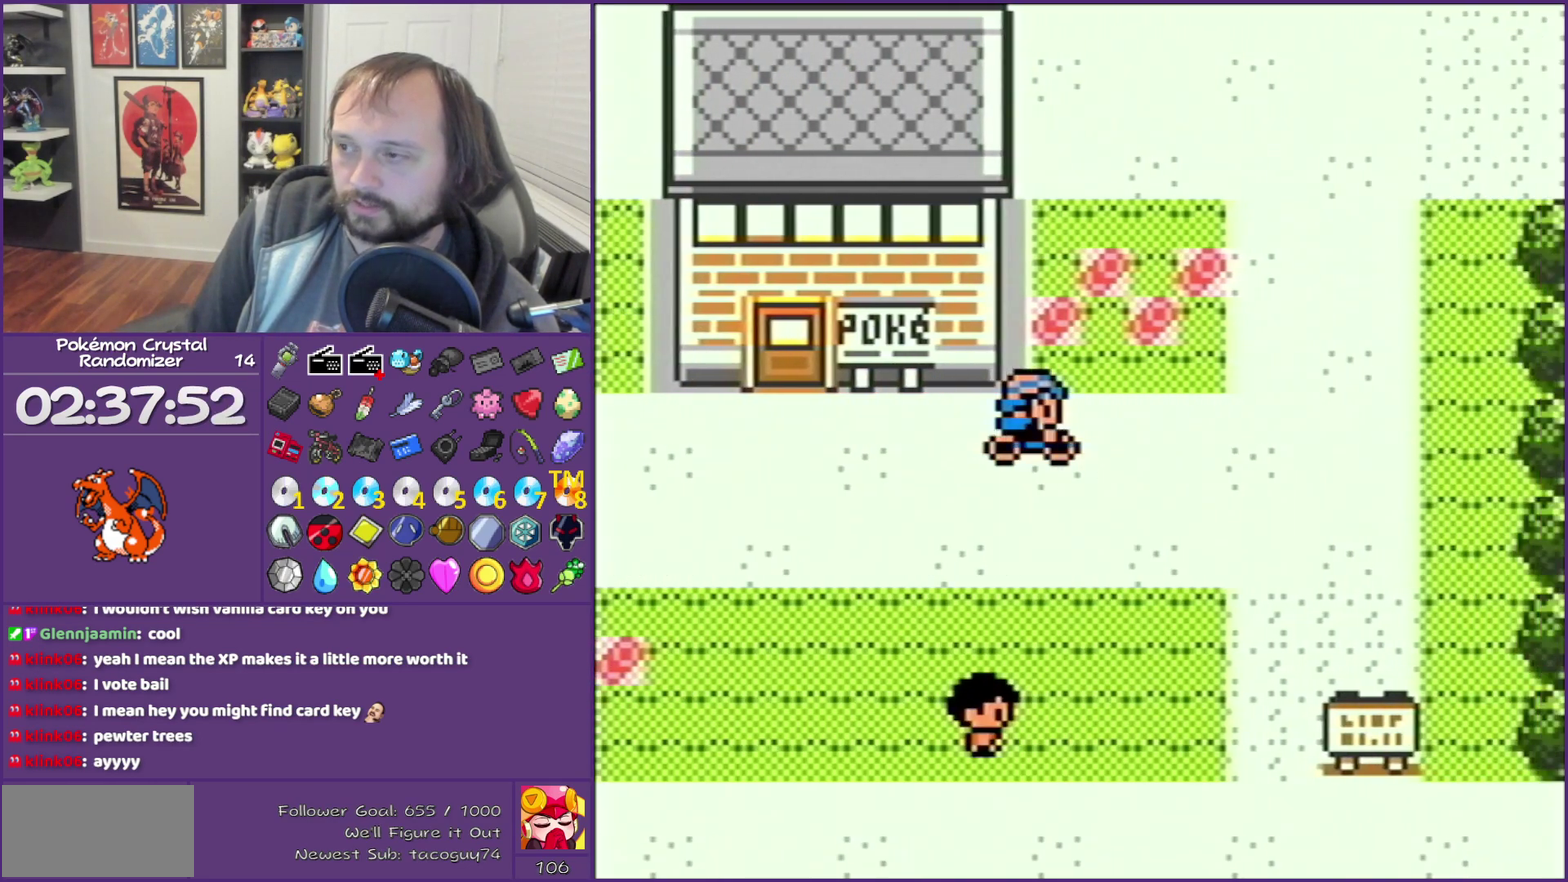
{"buttons": ["DPAD_UP"], "events": [[433, "DPAD_RIGHT", "up"], [433, "DPAD_UP", "down"]]}
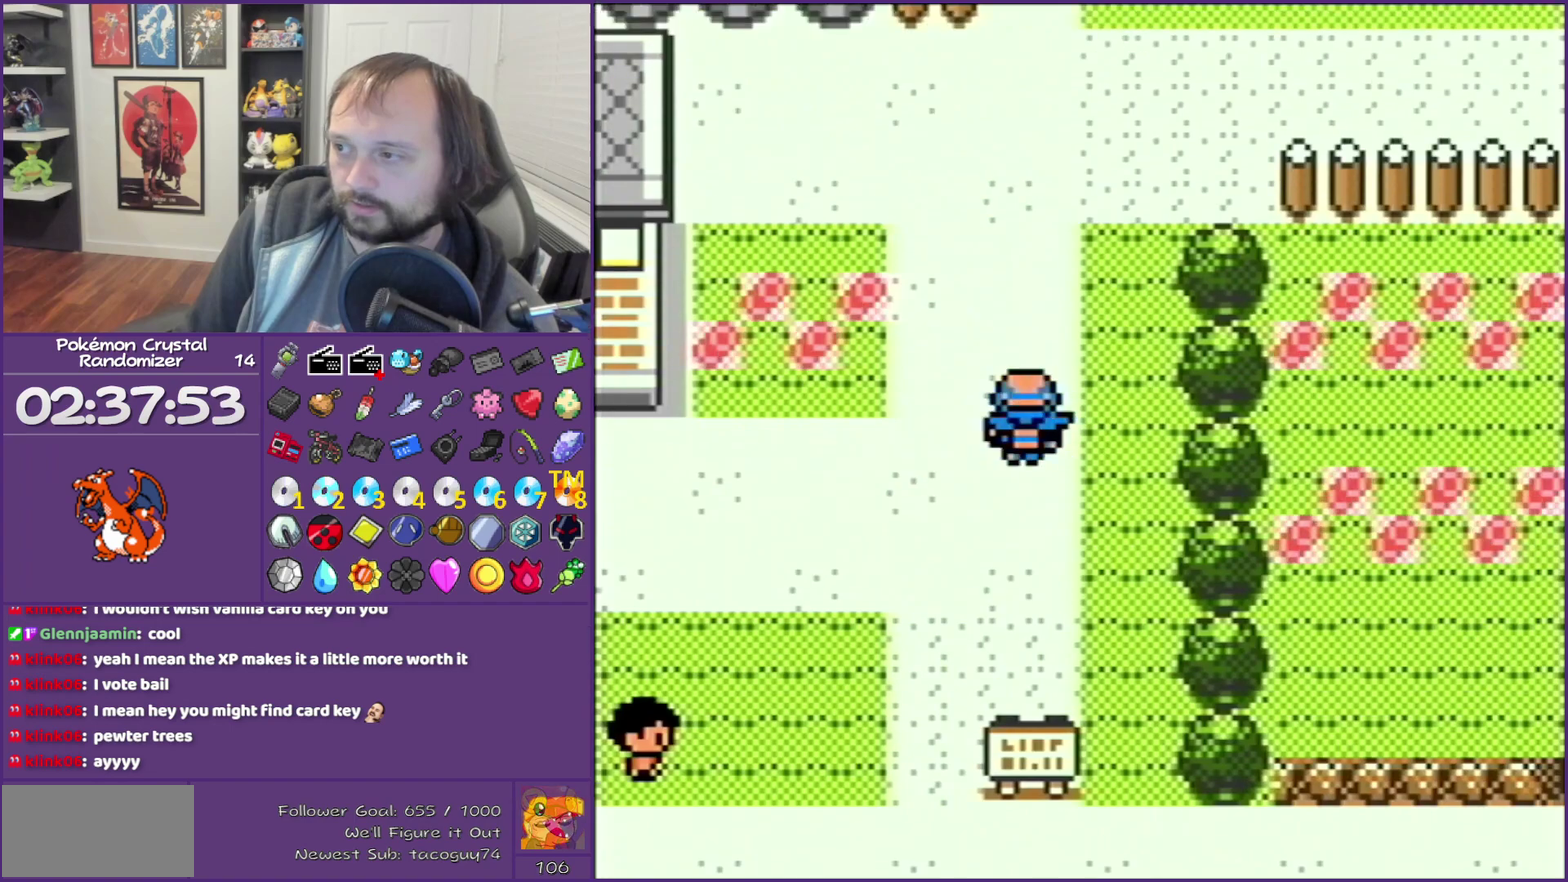
{"buttons": ["DPAD_UP"], "events": []}
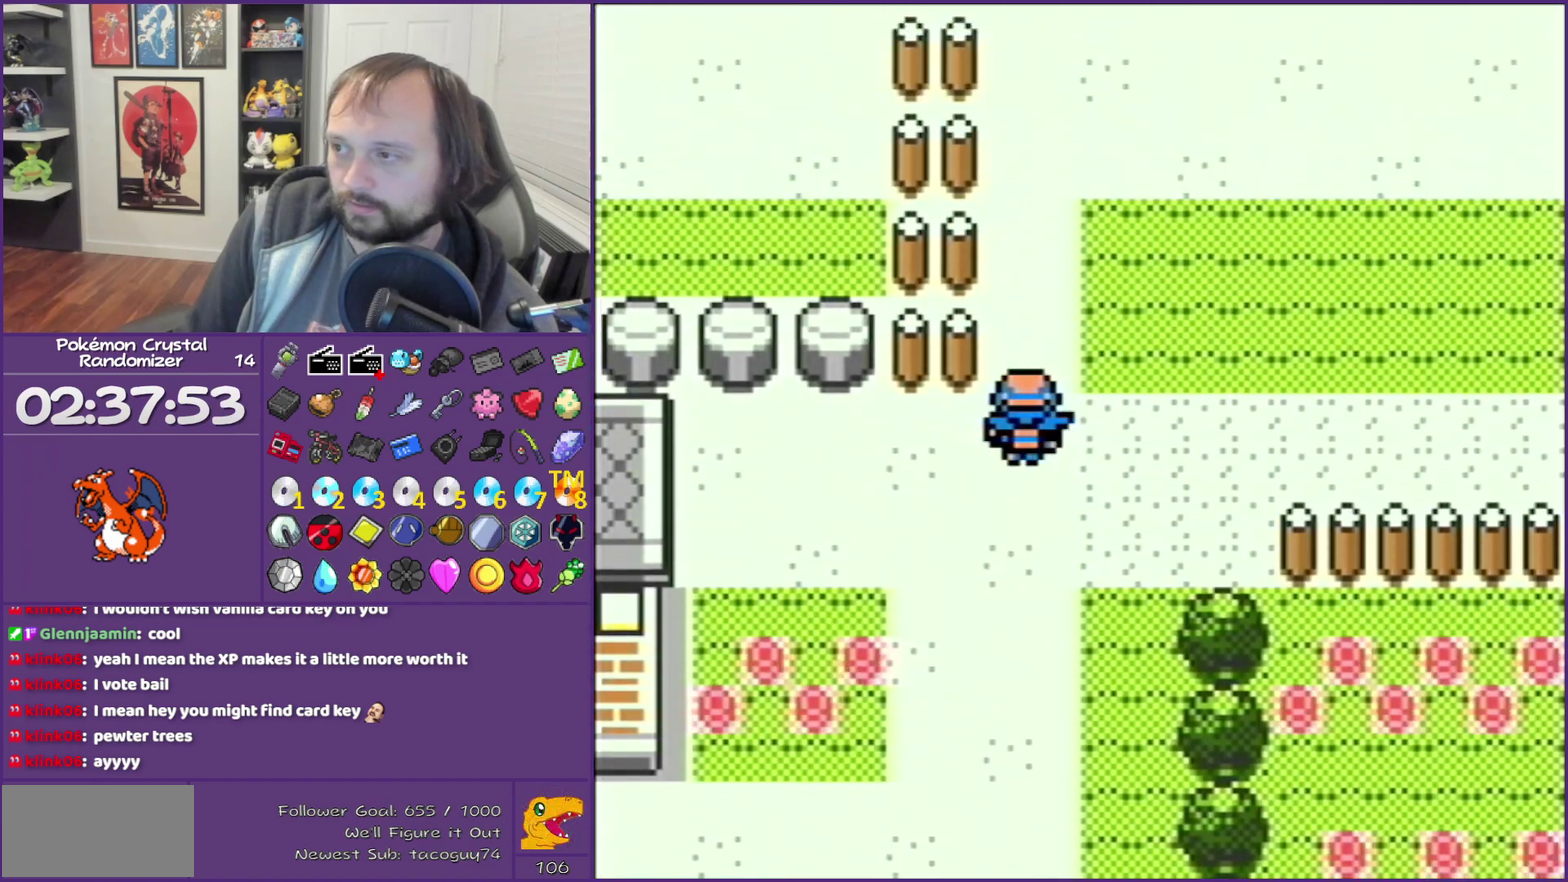
{"buttons": ["DPAD_UP"], "events": []}
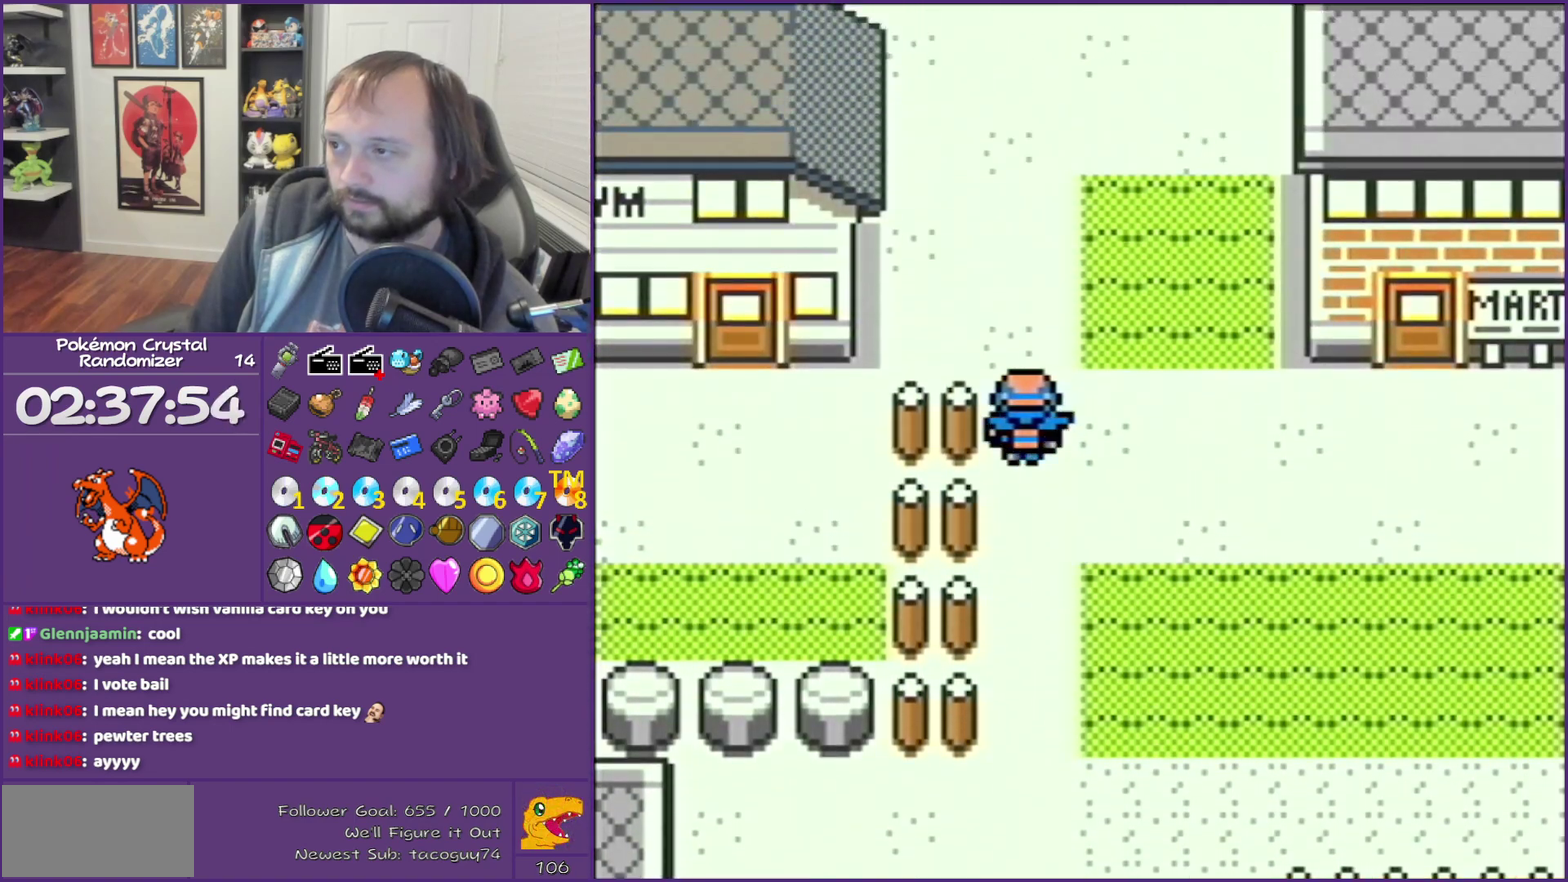
{"buttons": ["DPAD_UP"], "events": []}
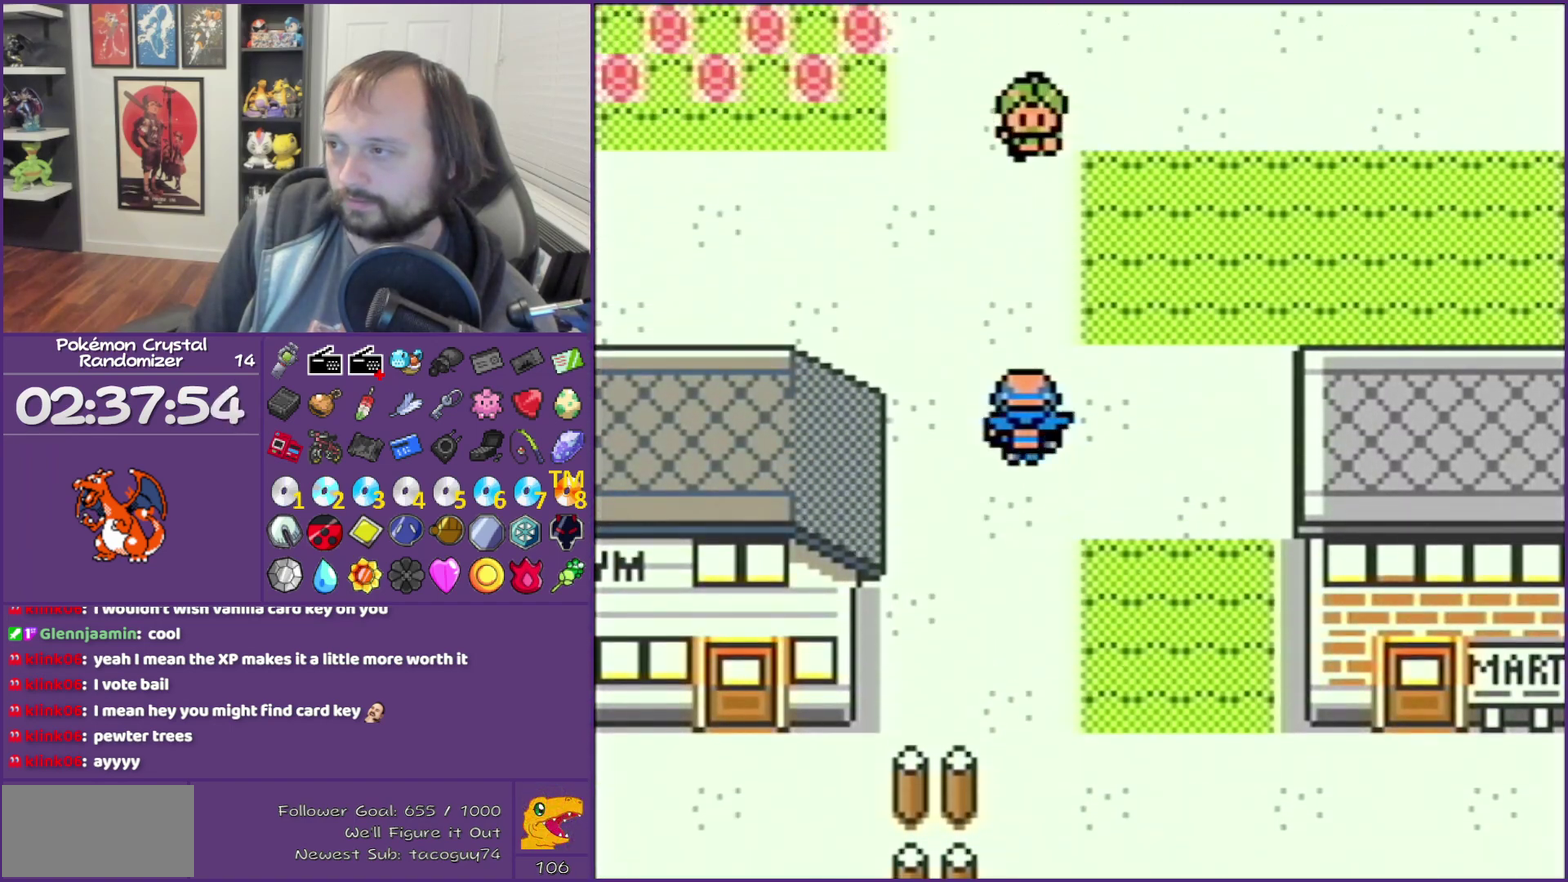
{"buttons": ["DPAD_RIGHT"], "events": [[250, "DPAD_RIGHT", "down"], [250, "DPAD_UP", "up"]]}
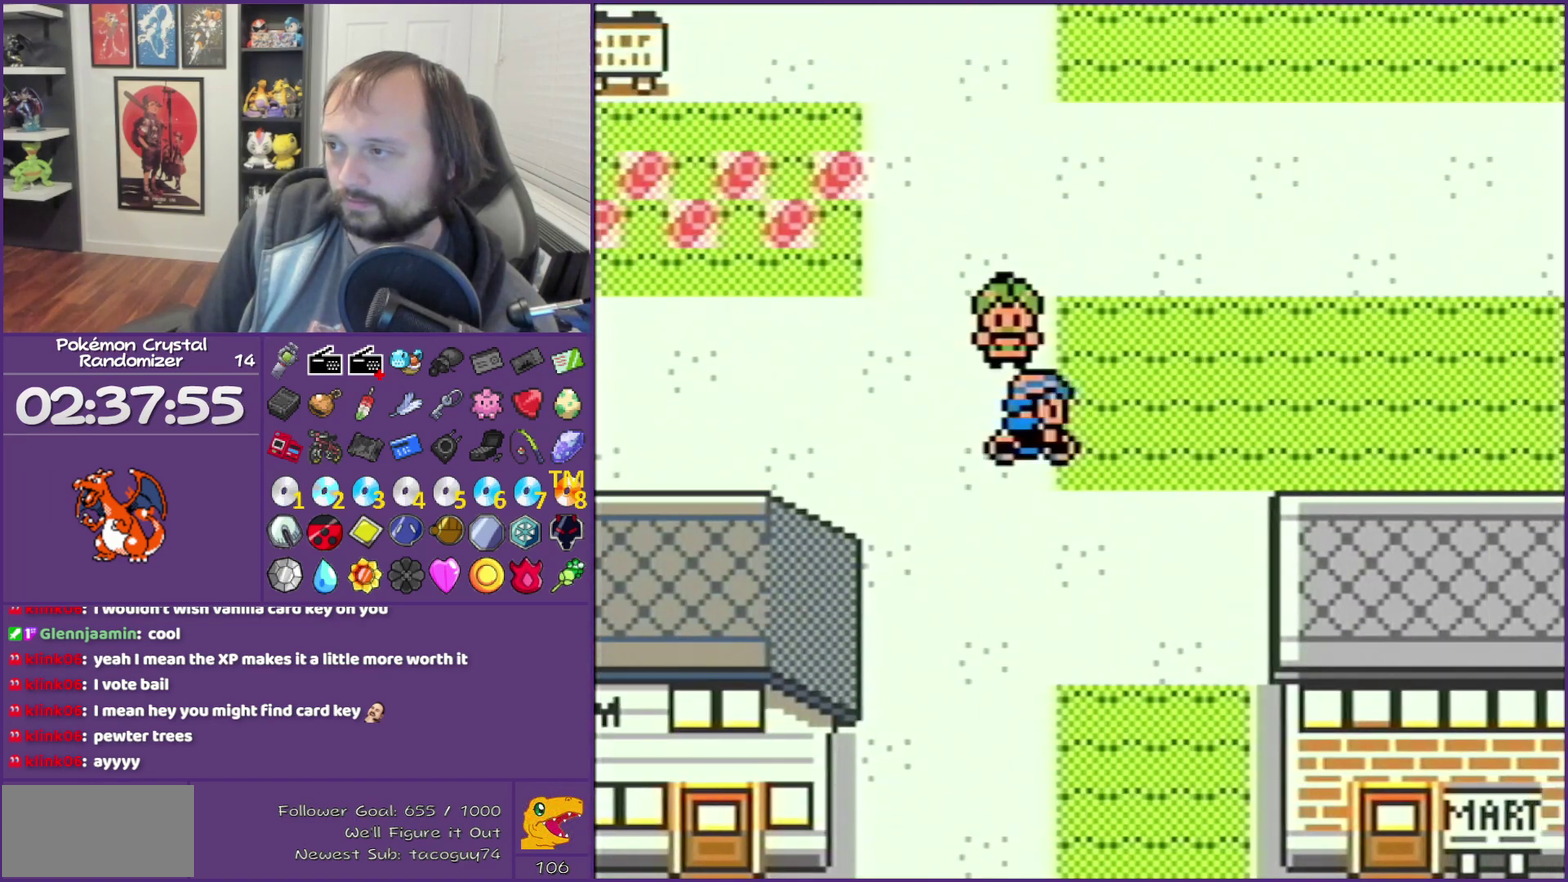
{"buttons": ["DPAD_UP"], "events": [[300, "DPAD_UP", "down"], [400, "DPAD_RIGHT", "up"]]}
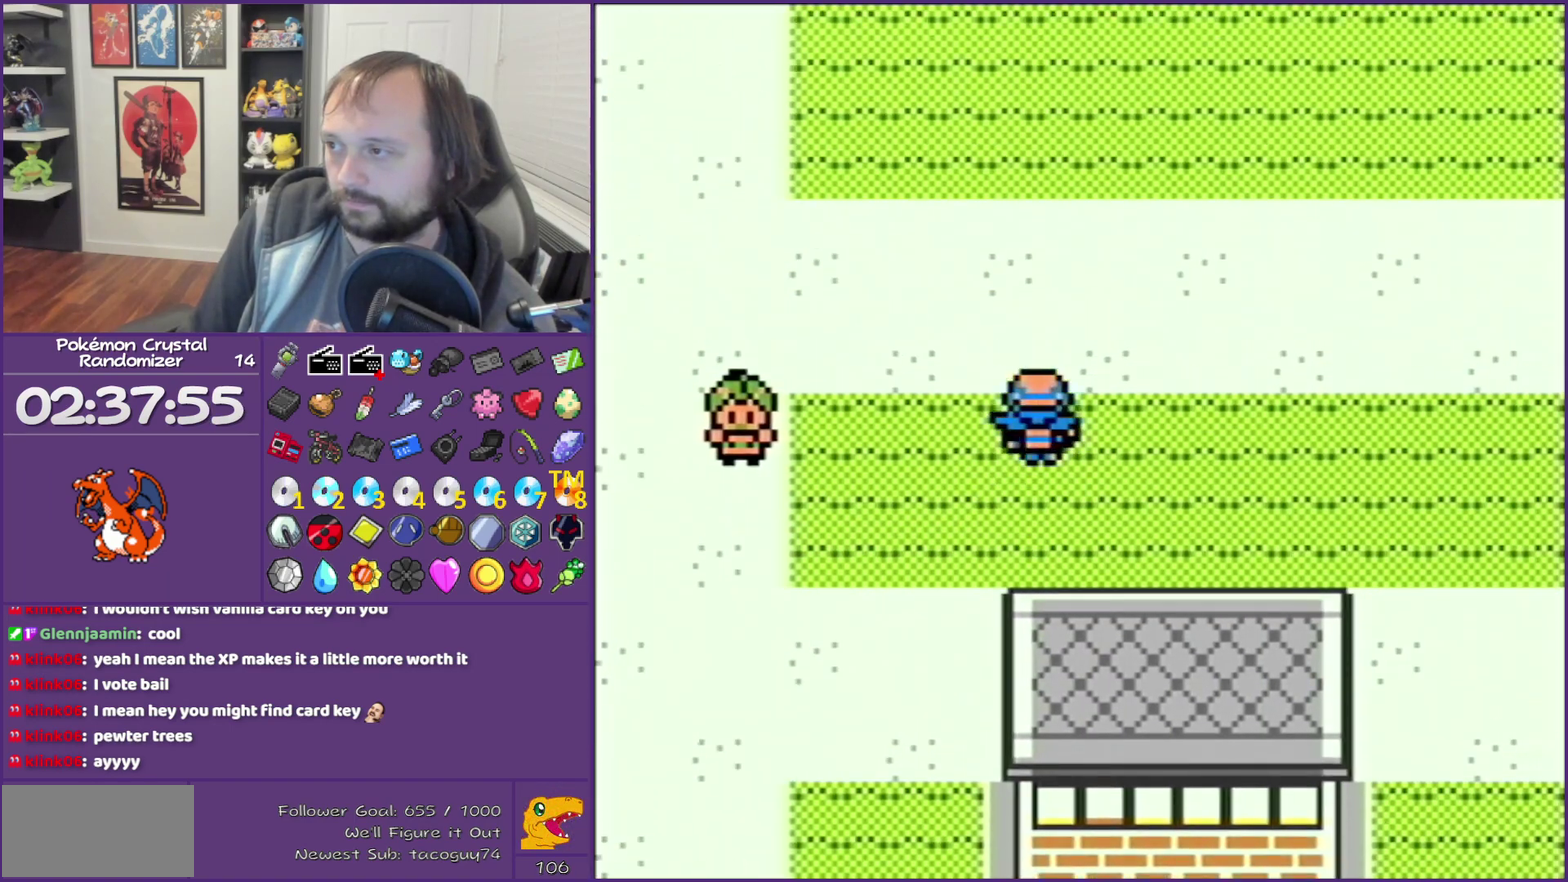
{"buttons": ["DPAD_RIGHT"], "events": [[117, "DPAD_RIGHT", "down"], [117, "DPAD_UP", "up"]]}
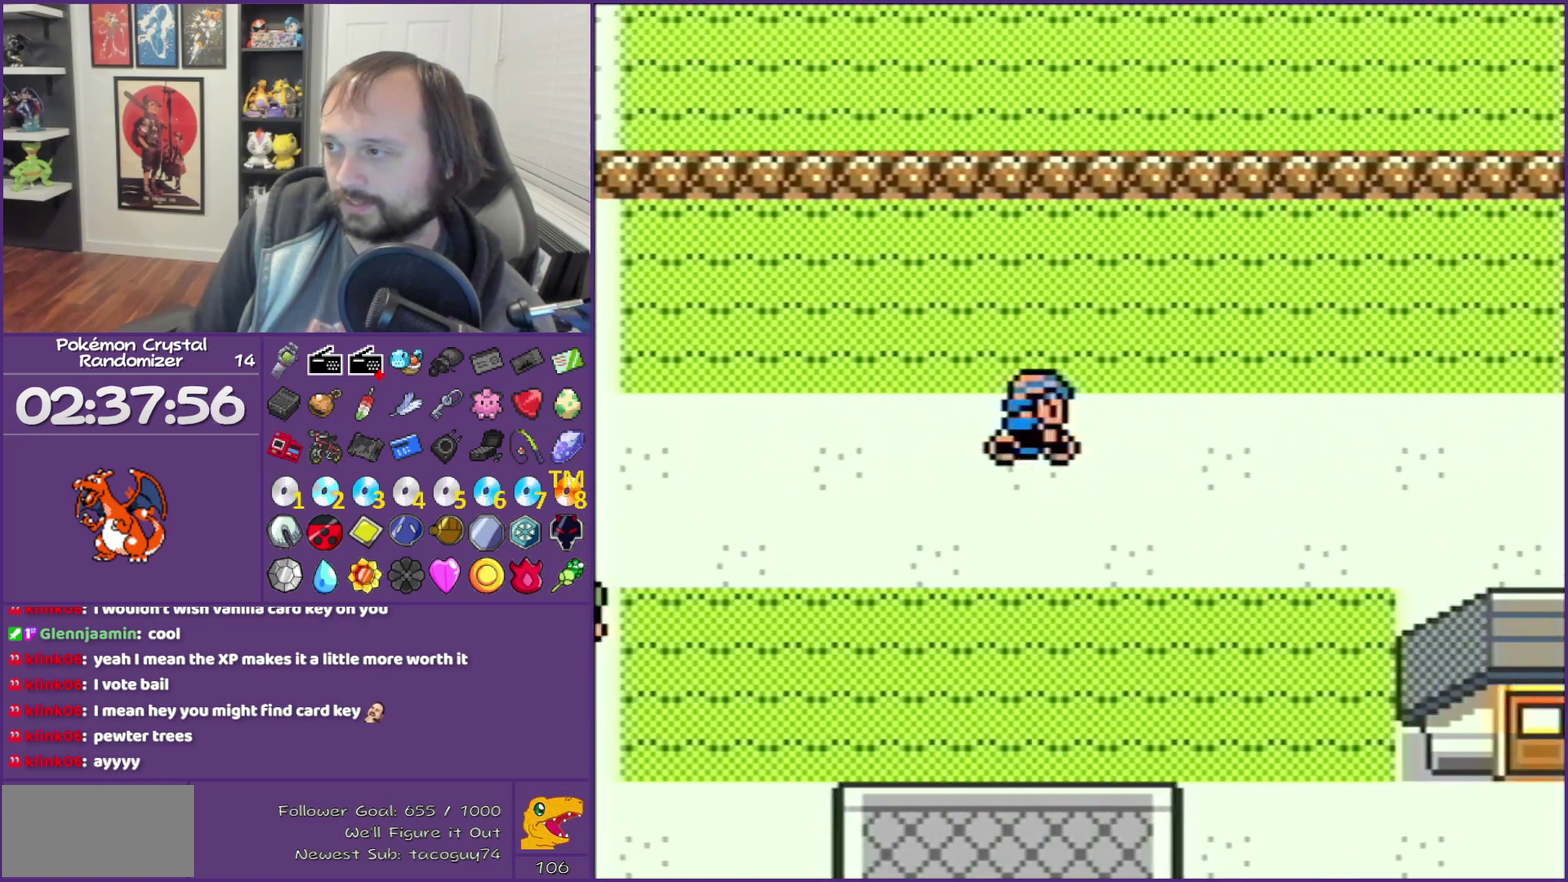
{"buttons": ["DPAD_RIGHT"], "events": []}
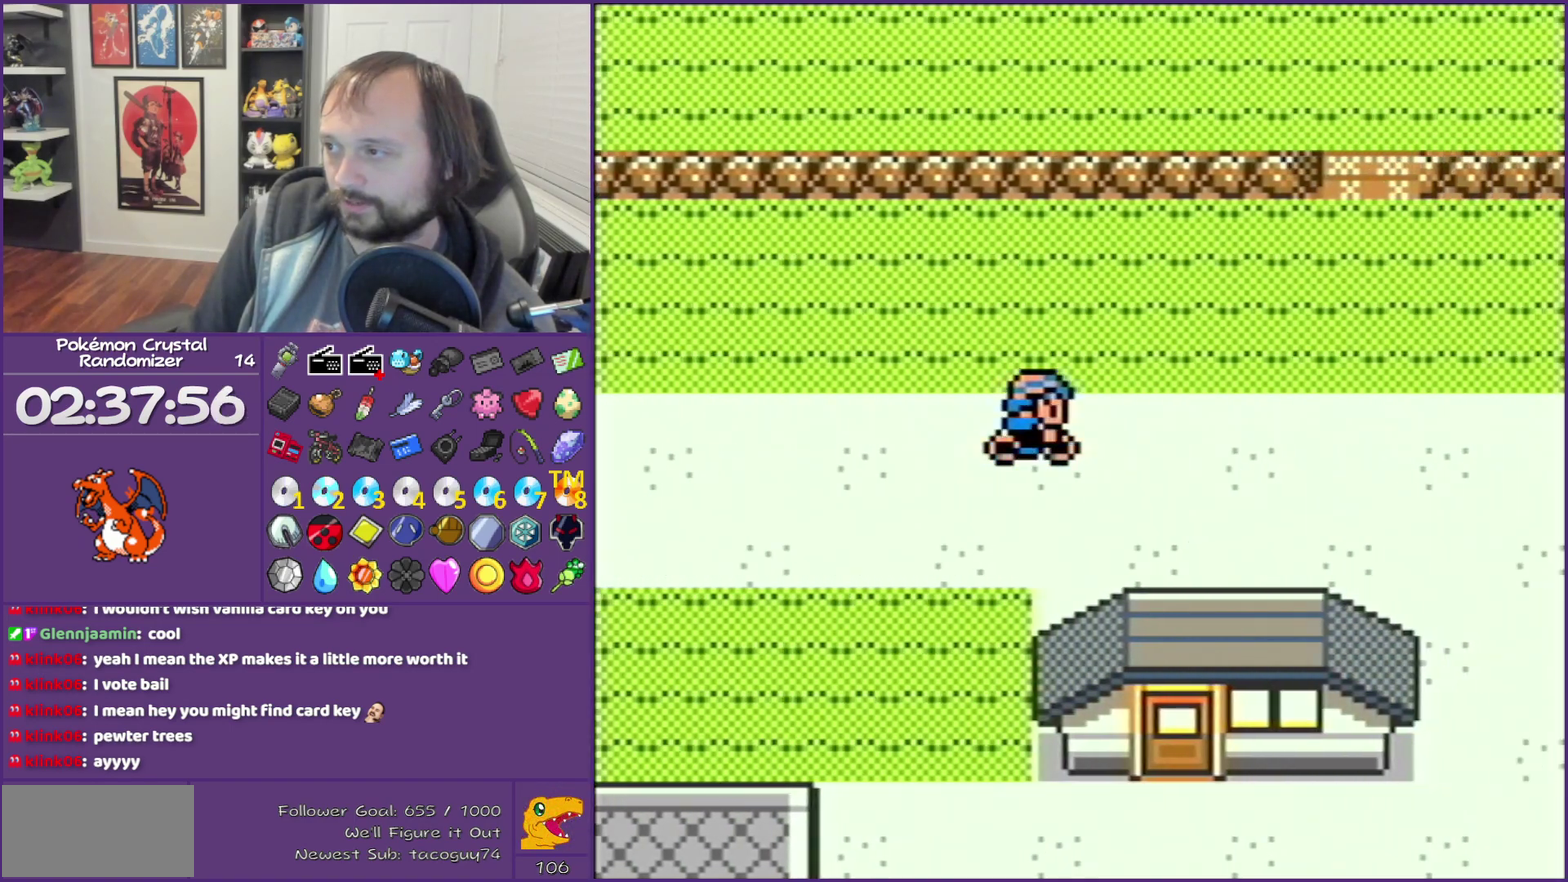
{"buttons": ["DPAD_UP"], "events": [[433, "DPAD_RIGHT", "up"], [433, "DPAD_UP", "down"]]}